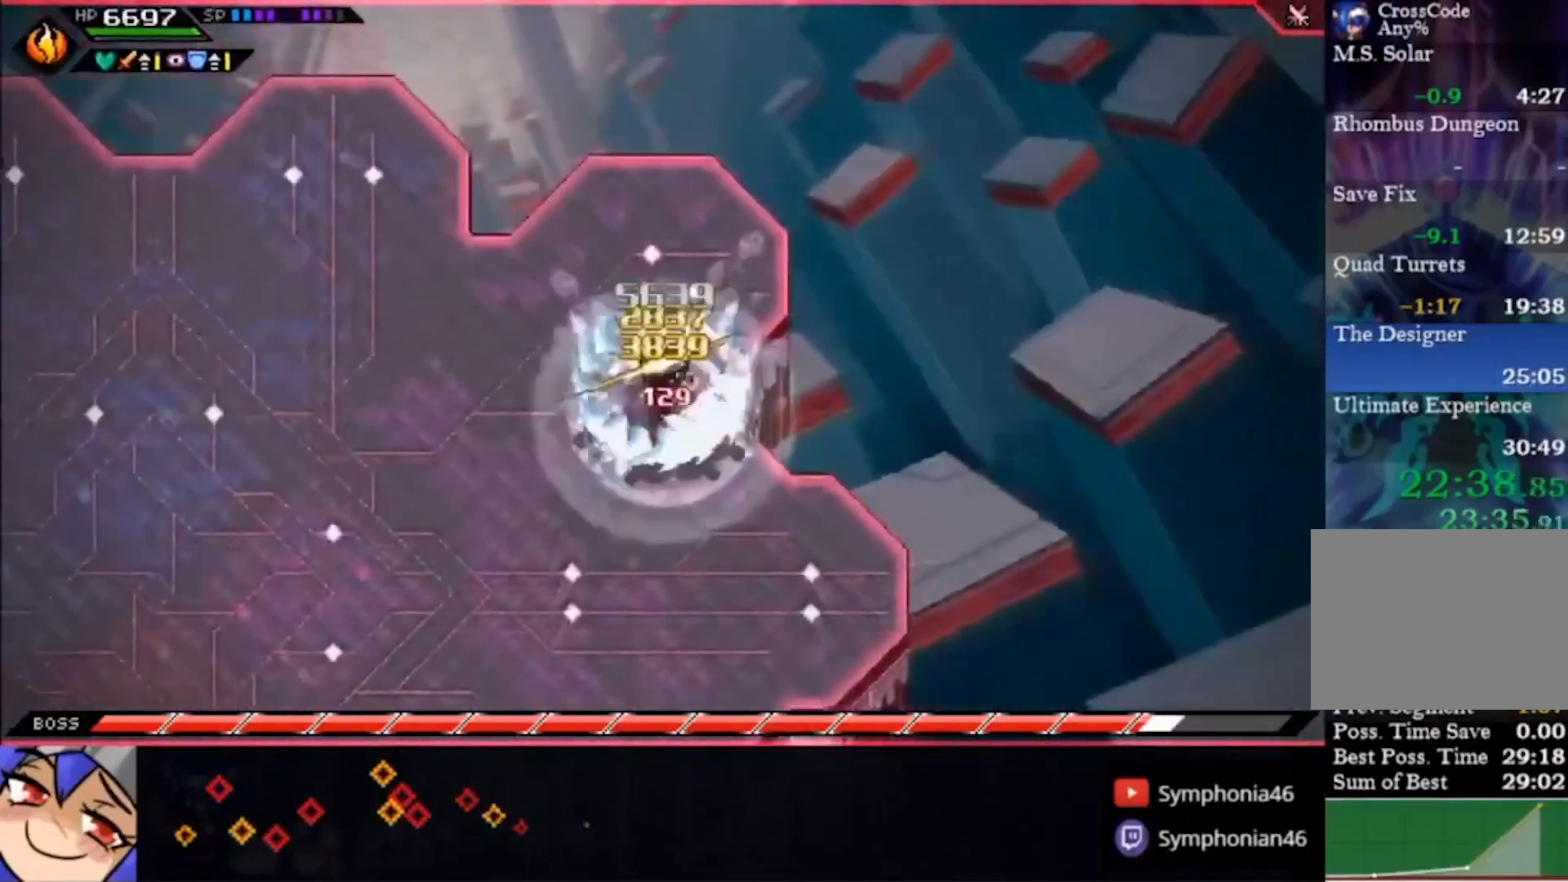
Gameplay with a controller (PlayStation layout); each line is a JSON object with the inputs held at the frame after it. "events" lists button and stick changes between this image and that frame as [ms after this image, input, new state], when the widget could be followed in between. Not read: L1 L3 R3.
{"buttons": ["R2"], "left_stick": "up", "right_stick": "center", "events": [[233, "left_stick", "left"], [367, "left_stick", "center"], [467, "R2", "down"], [467, "left_stick", "up"]]}
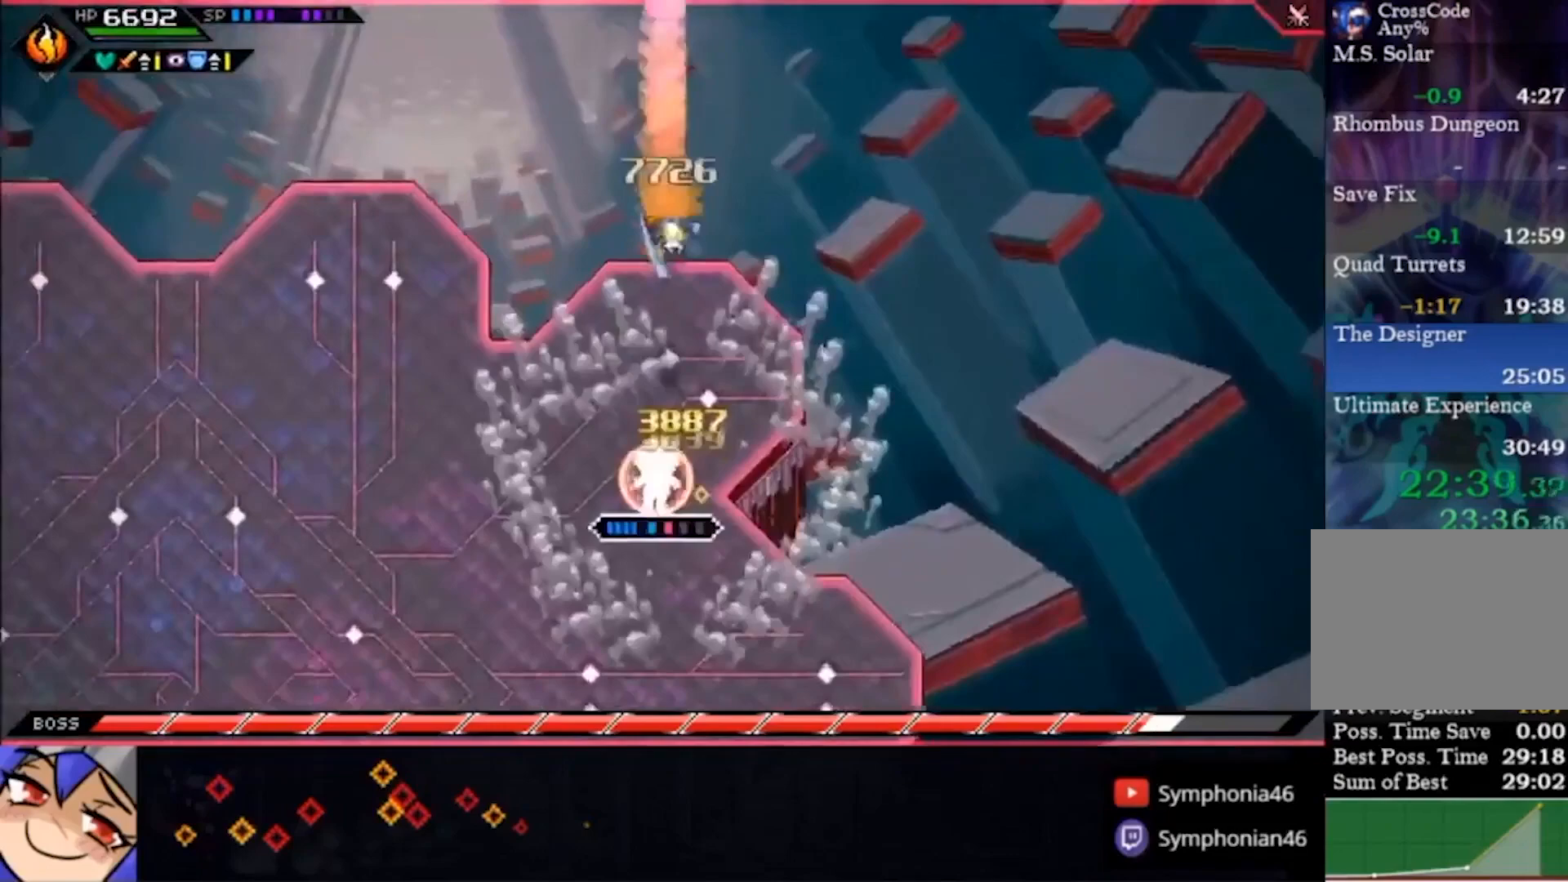
{"buttons": [], "left_stick": "up", "right_stick": "center", "events": [[133, "R2", "up"]]}
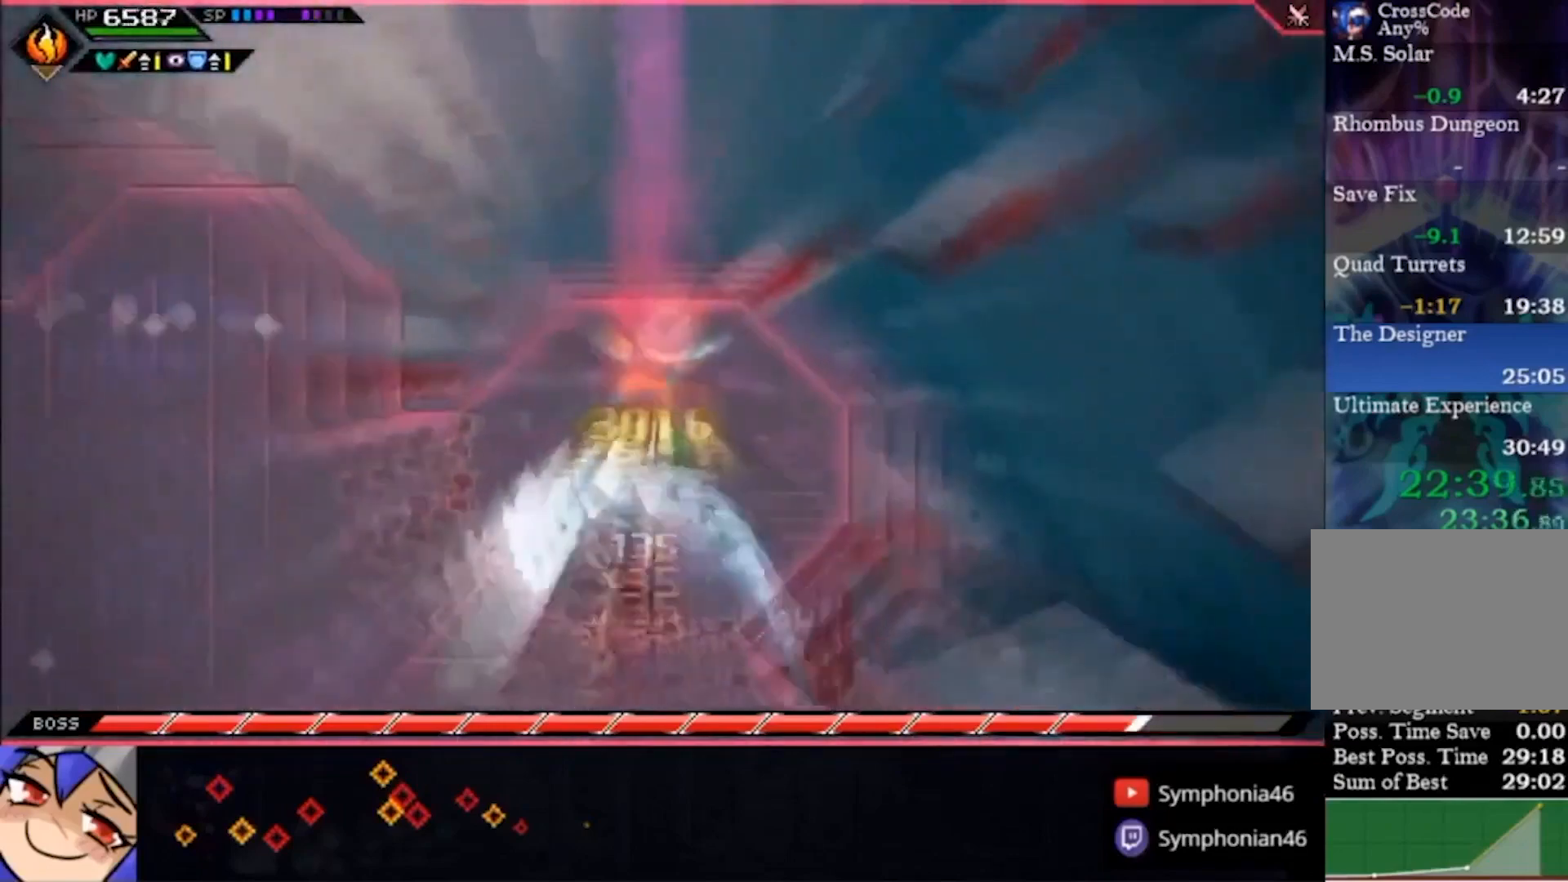
{"buttons": ["SQUARE"], "left_stick": "up", "right_stick": "center", "events": [[500, "SQUARE", "down"]]}
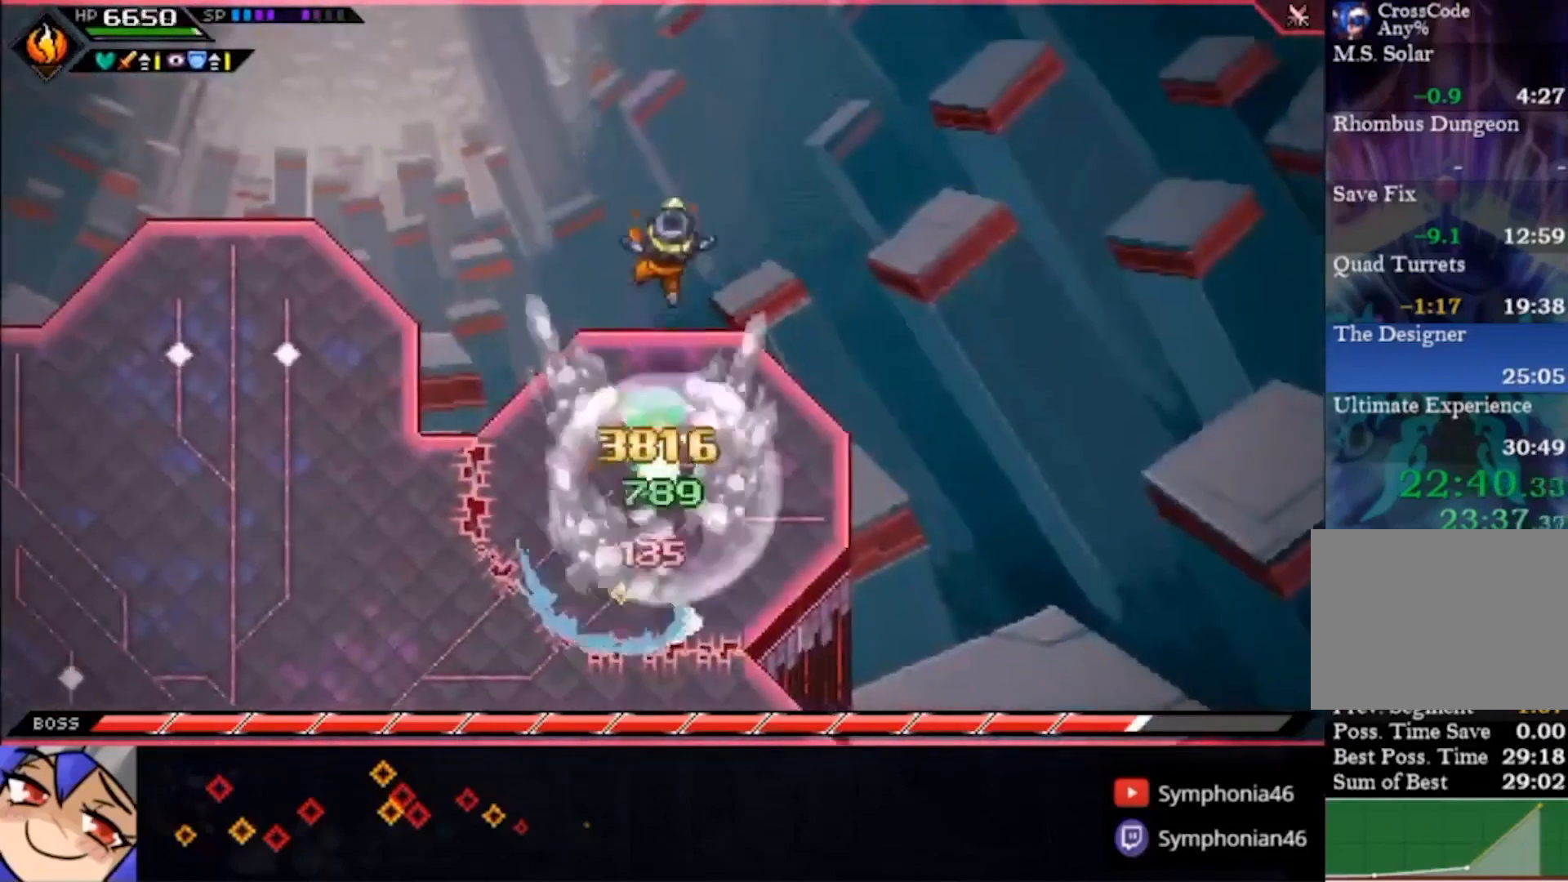
{"buttons": [], "left_stick": "up", "right_stick": "center", "events": [[100, "SQUARE", "up"], [133, "DPAD_DOWN", "down"], [167, "SQUARE", "down"], [233, "DPAD_DOWN", "up"], [267, "SQUARE", "up"], [333, "SQUARE", "down"], [433, "SQUARE", "up"]]}
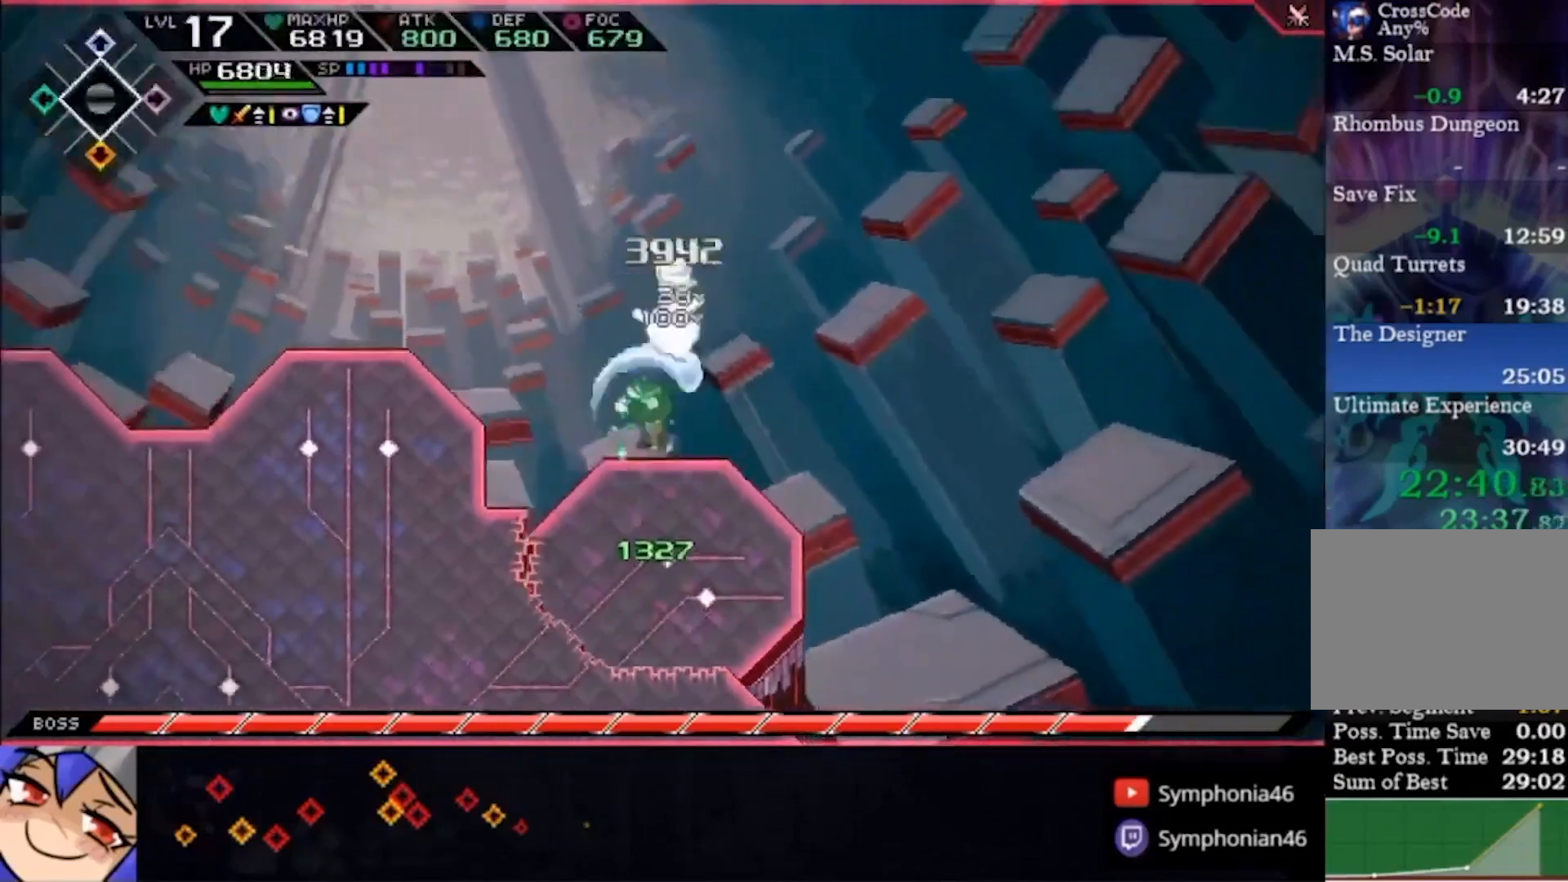
{"buttons": [], "left_stick": "up", "right_stick": "center", "events": []}
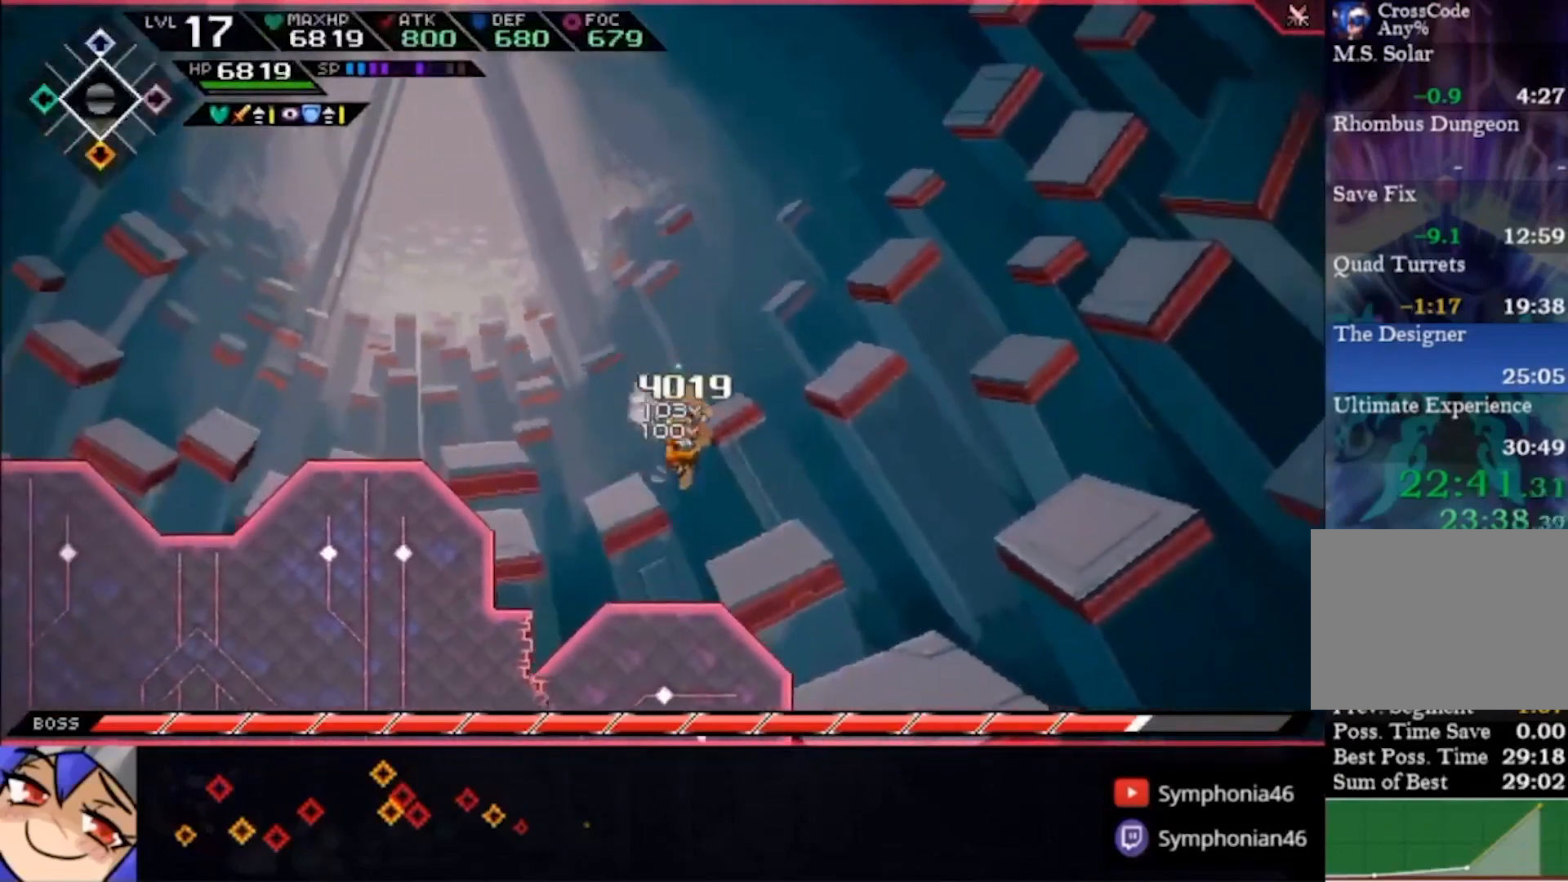
{"buttons": [], "left_stick": "down", "right_stick": "center", "events": [[33, "left_stick", "center"], [267, "left_stick", "down"]]}
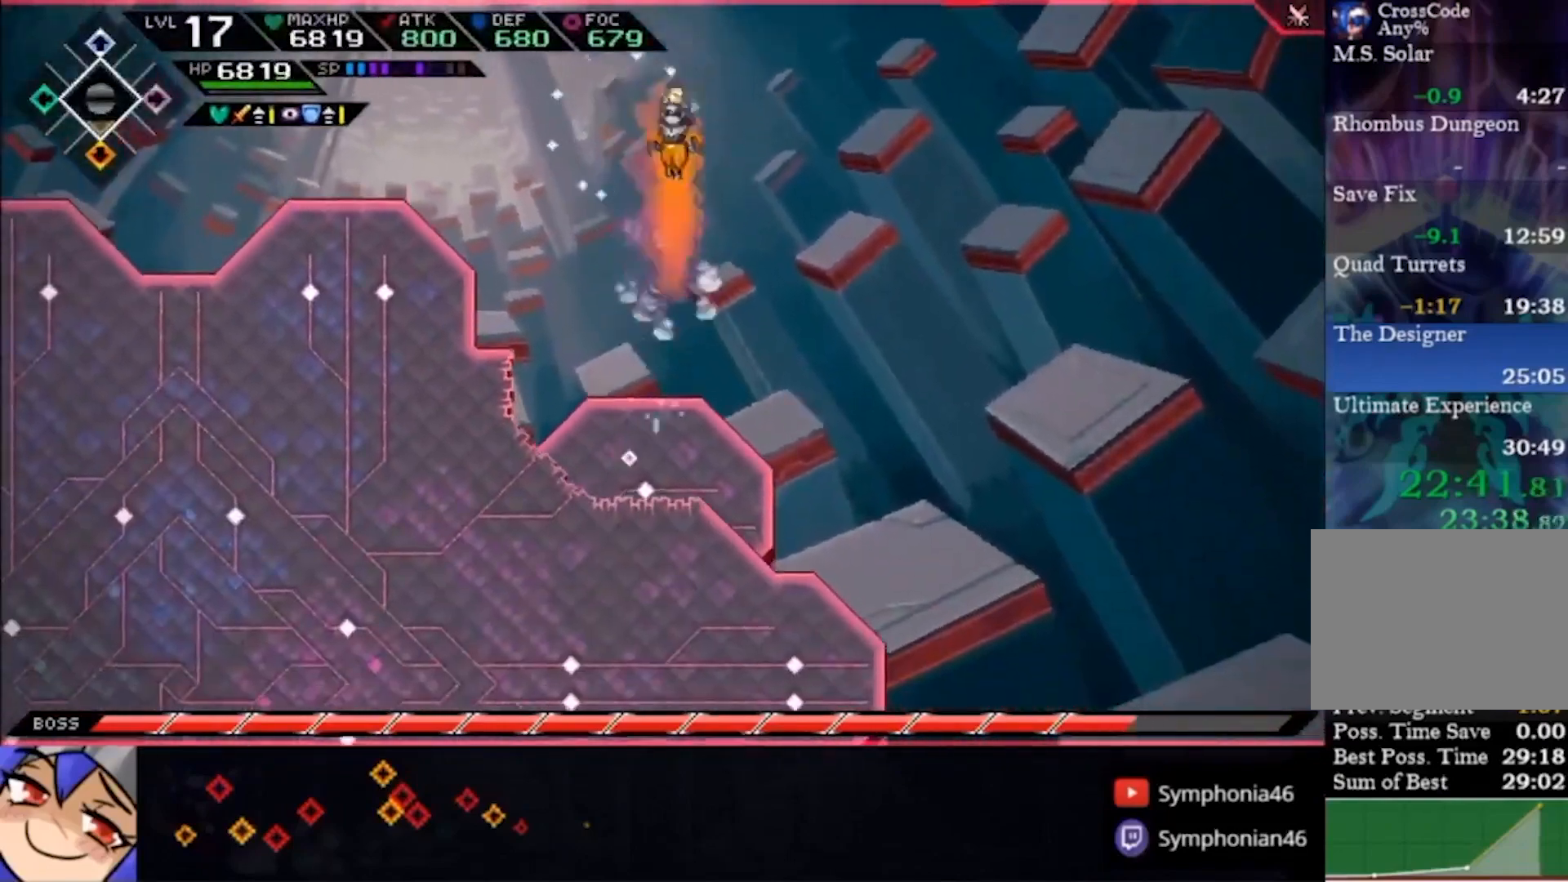
{"buttons": ["DPAD_DOWN"], "left_stick": "center", "right_stick": "center", "events": [[333, "left_stick", "center"], [467, "DPAD_DOWN", "down"]]}
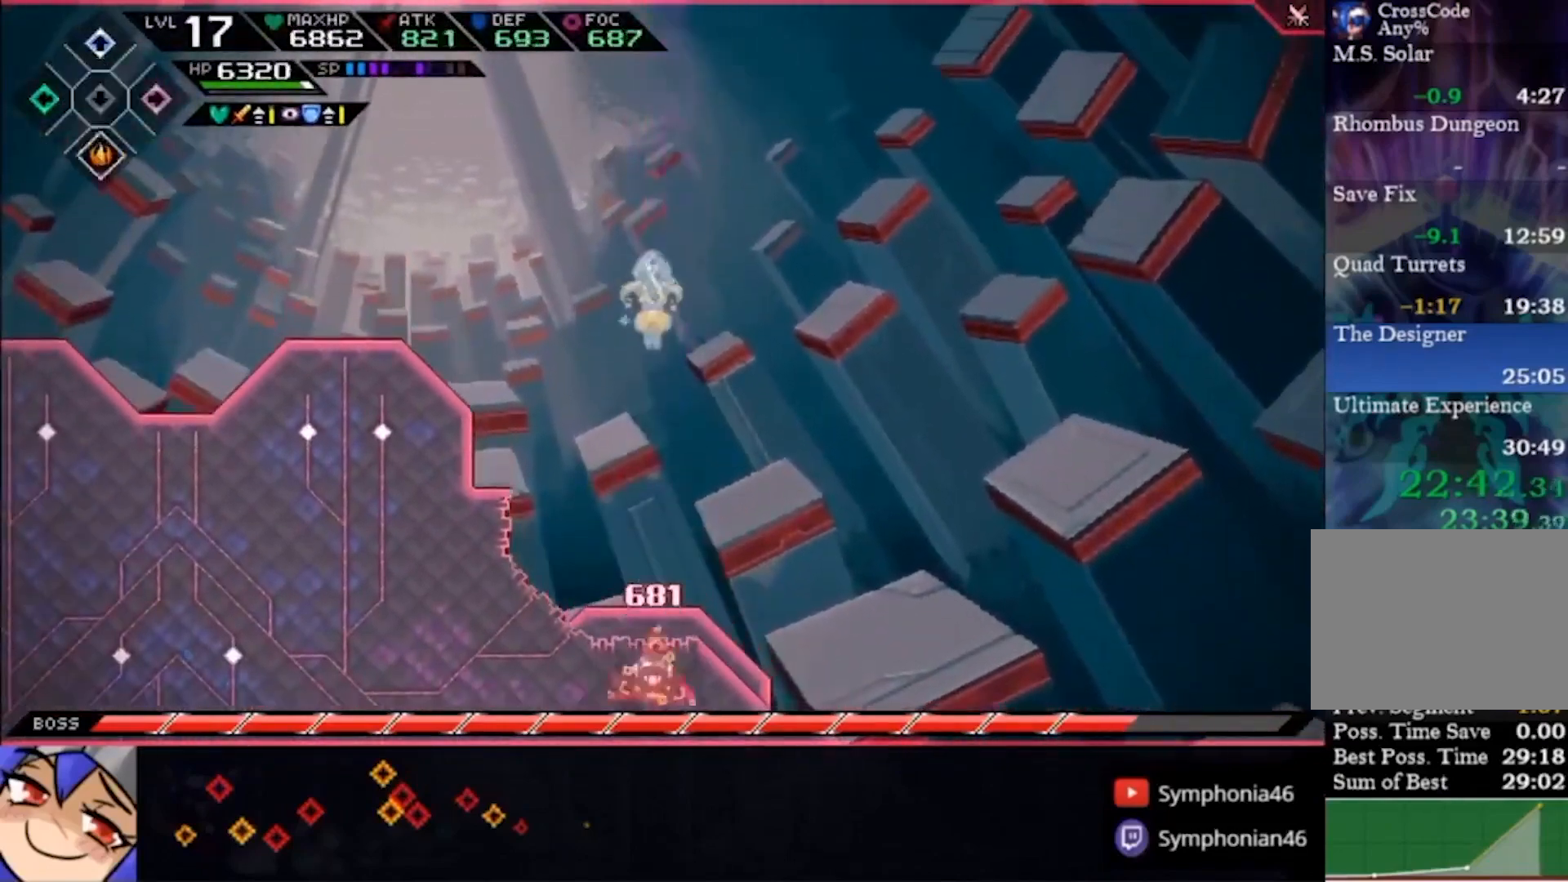
{"buttons": ["R2"], "left_stick": "up", "right_stick": "center", "events": [[33, "DPAD_DOWN", "up"], [67, "left_stick", "down"], [467, "R2", "down"], [467, "left_stick", "up"]]}
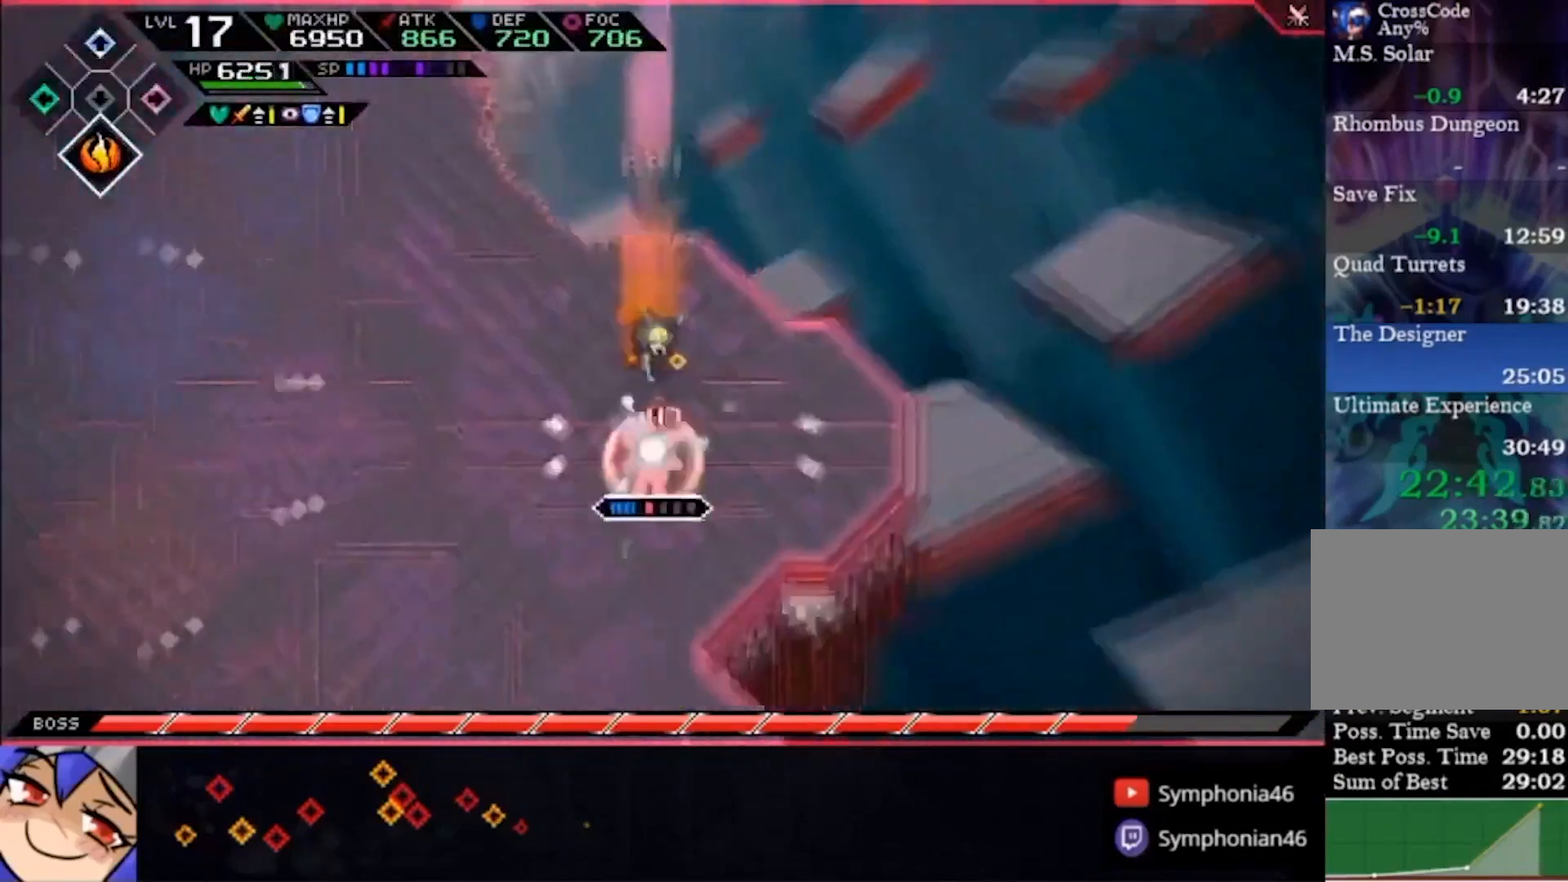
{"buttons": [], "left_stick": "down", "right_stick": "center", "events": [[67, "R2", "up"], [367, "left_stick", "center"], [467, "left_stick", "down"]]}
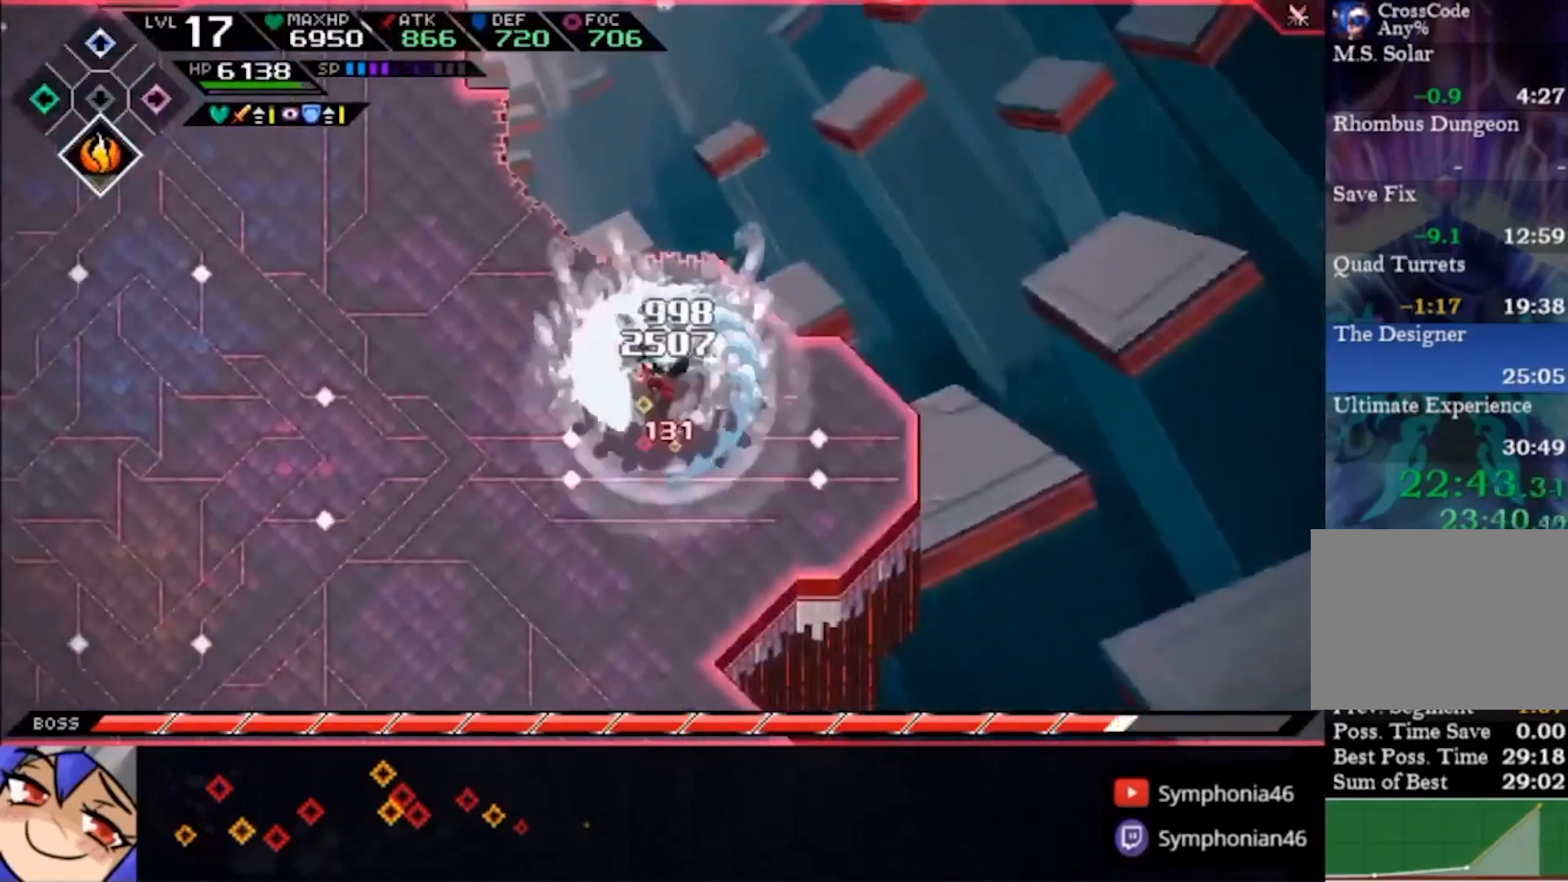
{"buttons": ["R2"], "left_stick": "center", "right_stick": "center", "events": [[500, "R2", "down"], [500, "left_stick", "center"]]}
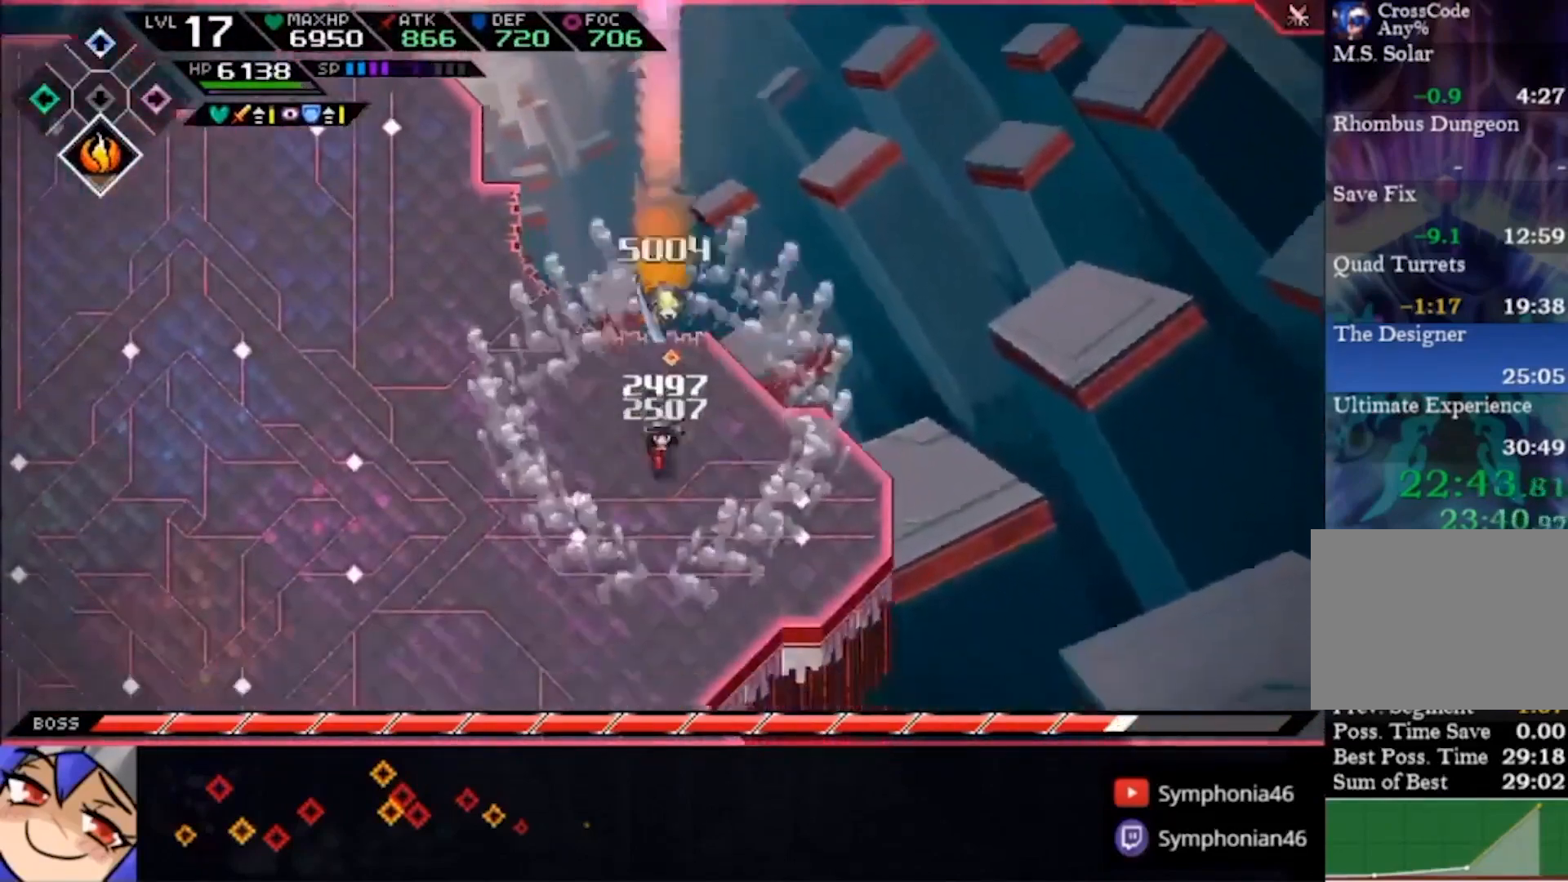
{"buttons": [], "left_stick": "down", "right_stick": "center", "events": [[33, "left_stick", "up"], [133, "R2", "up"], [267, "left_stick", "center"], [467, "left_stick", "down"]]}
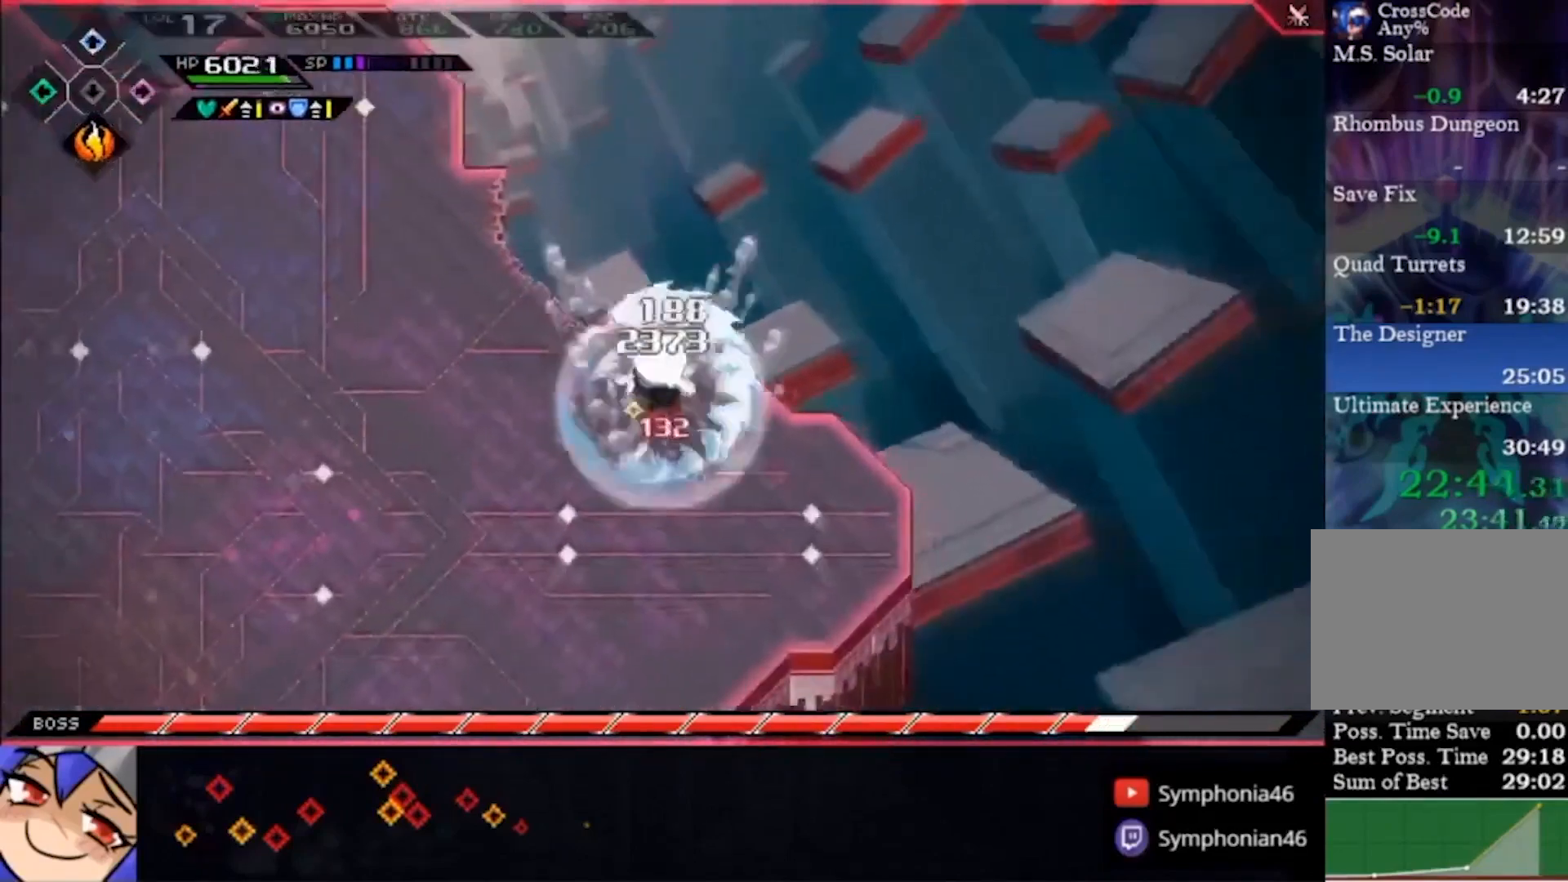
{"buttons": [], "left_stick": "down", "right_stick": "center", "events": []}
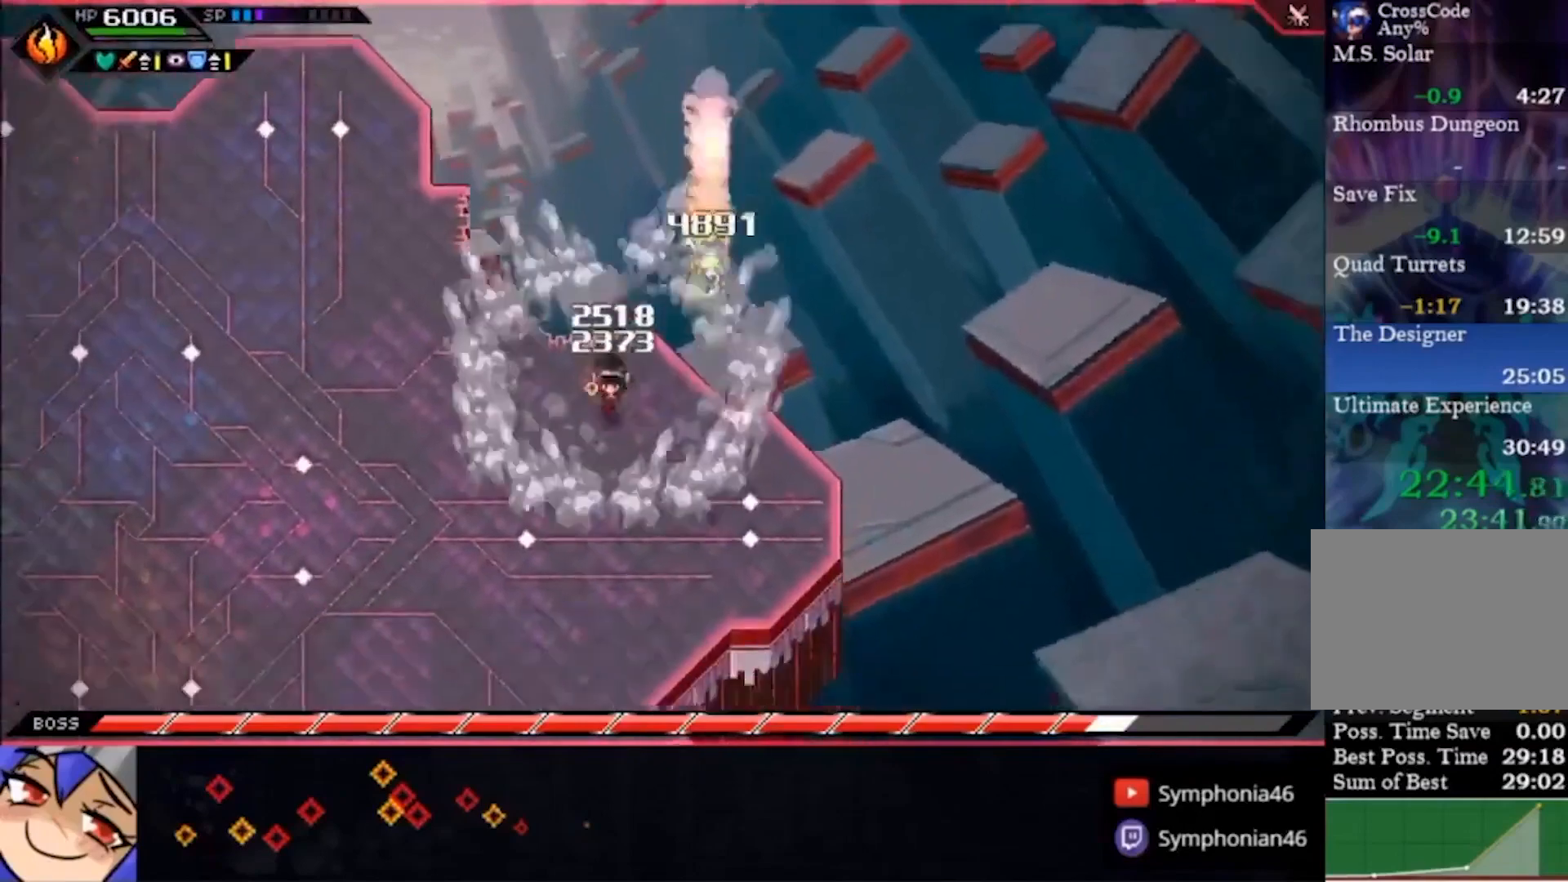
{"buttons": [], "left_stick": "right", "right_stick": "center", "events": [[133, "R2", "down"], [167, "left_stick", "right"], [267, "R2", "up"]]}
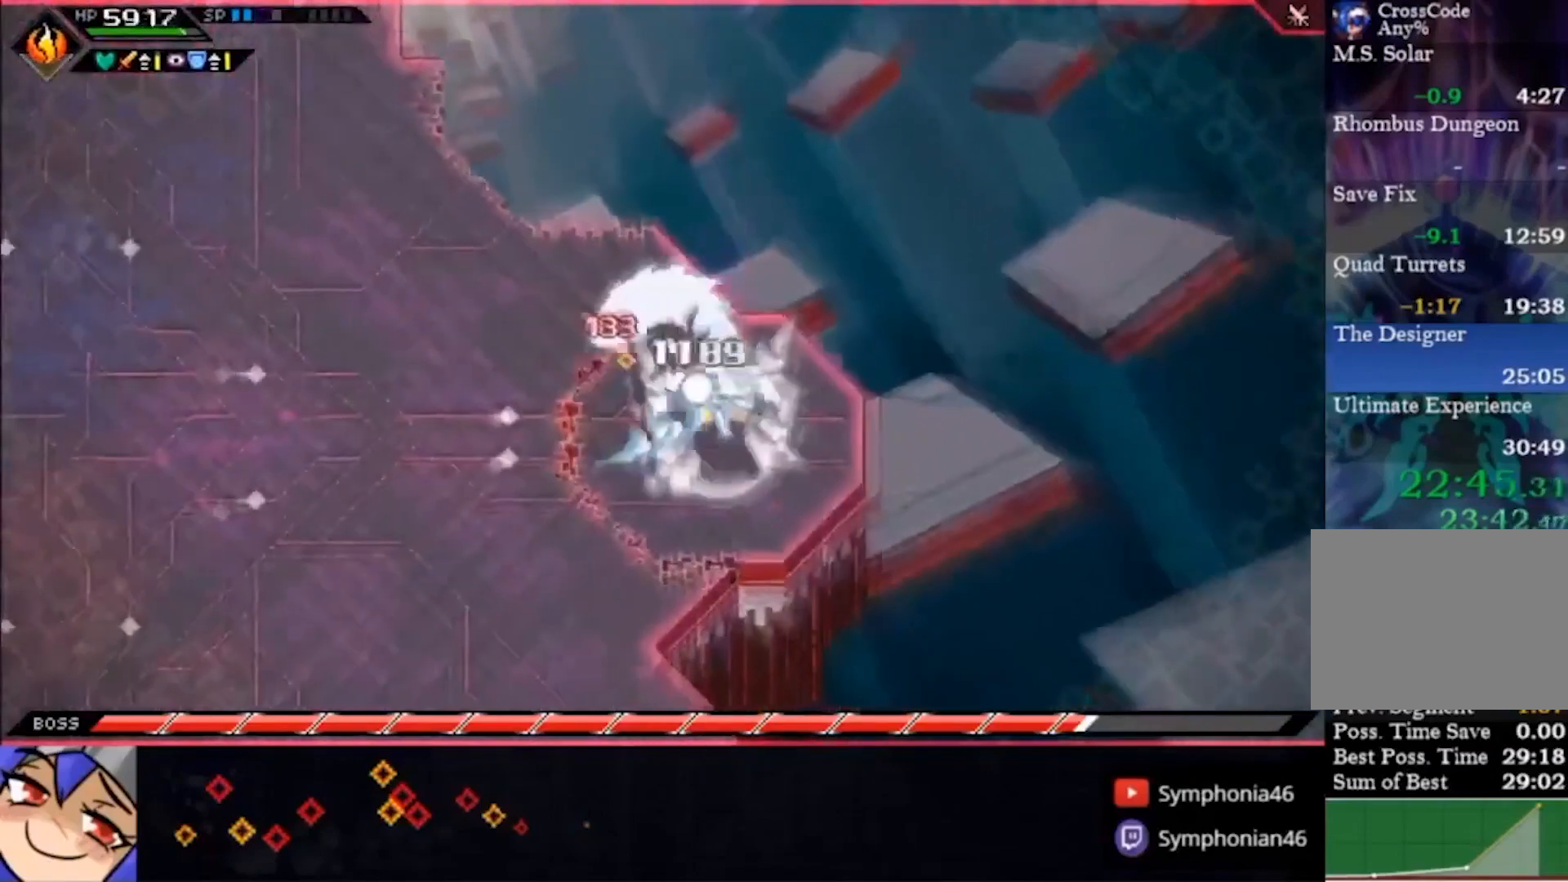
{"buttons": [], "left_stick": "down-left", "right_stick": "center", "events": [[333, "left_stick", "down"], [400, "SQUARE", "down"], [467, "left_stick", "down-left"], [500, "SQUARE", "up"]]}
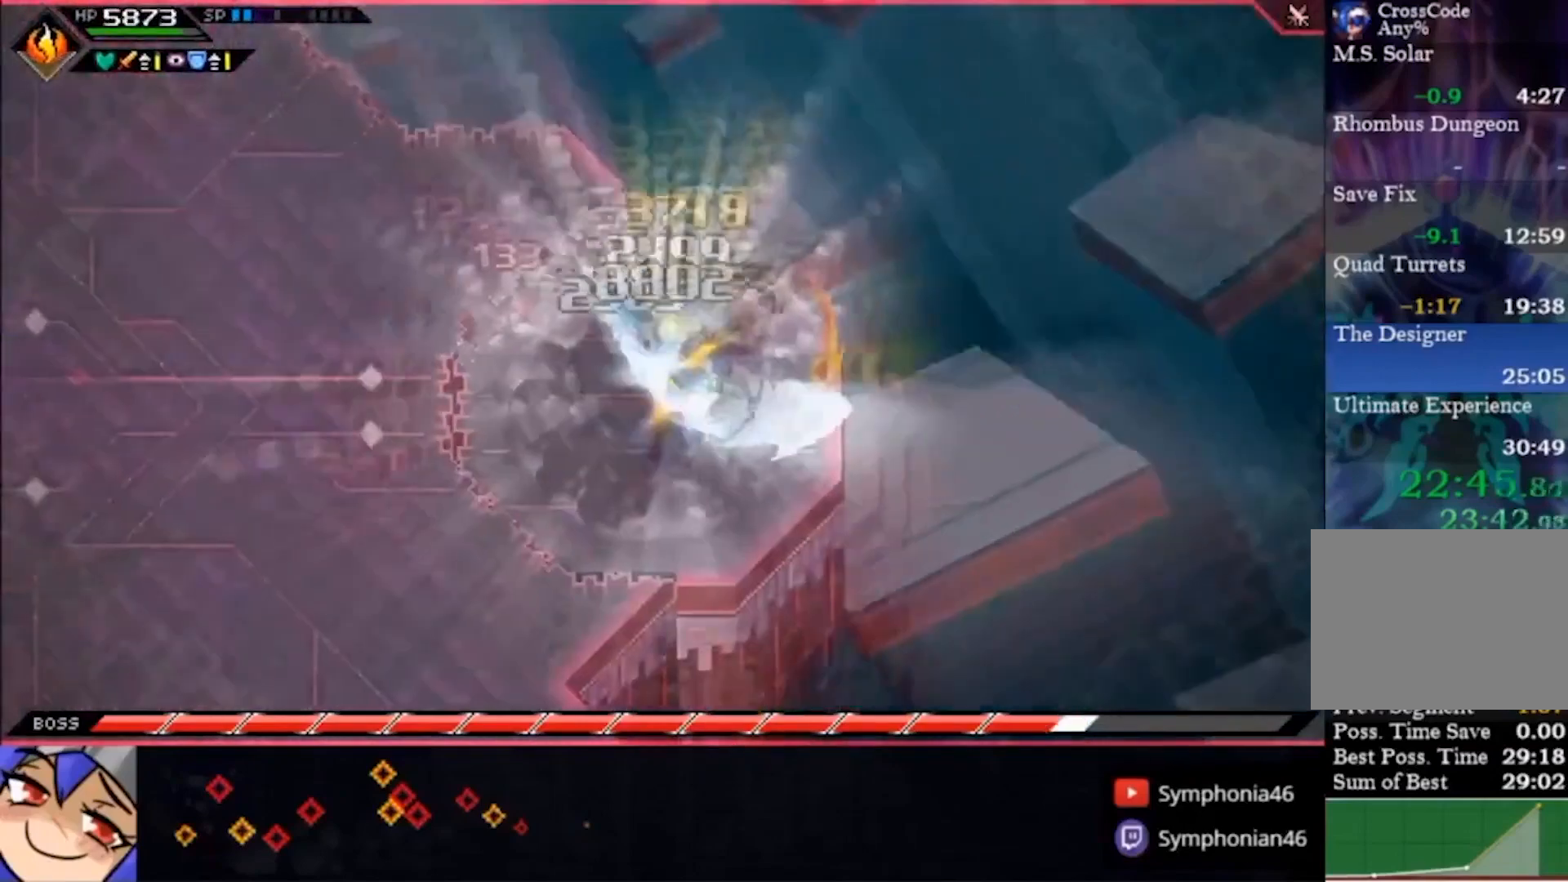
{"buttons": [], "left_stick": "down-left", "right_stick": "center", "events": [[67, "SQUARE", "down"], [133, "DPAD_DOWN", "down"], [200, "DPAD_DOWN", "up"], [467, "SQUARE", "up"]]}
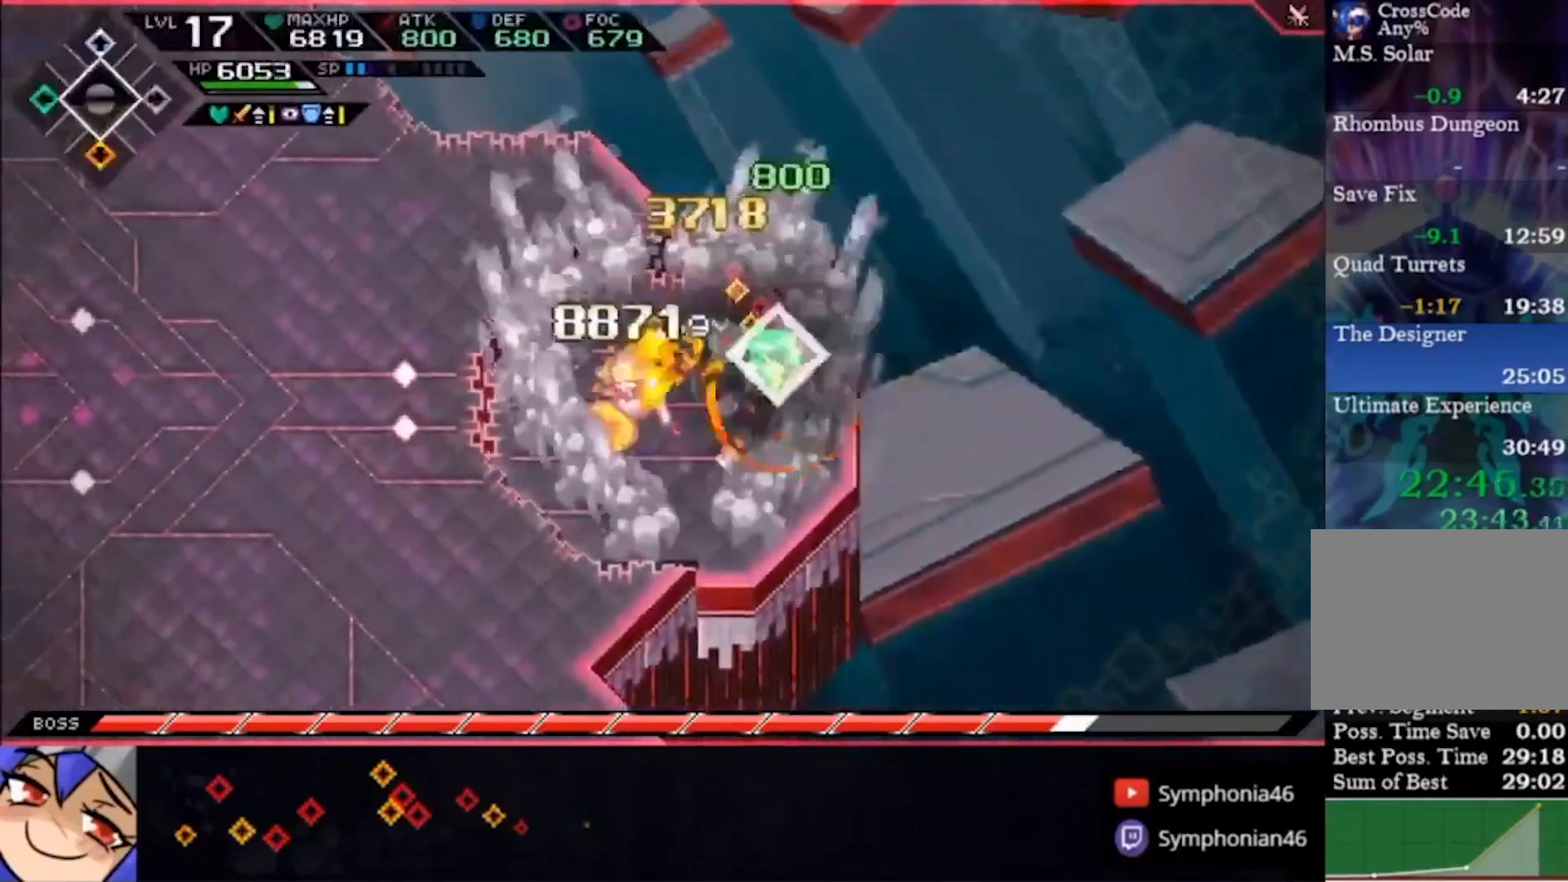
{"buttons": [], "left_stick": "down-right", "right_stick": "center", "events": [[33, "SQUARE", "down"], [133, "SQUARE", "up"], [233, "left_stick", "down-right"]]}
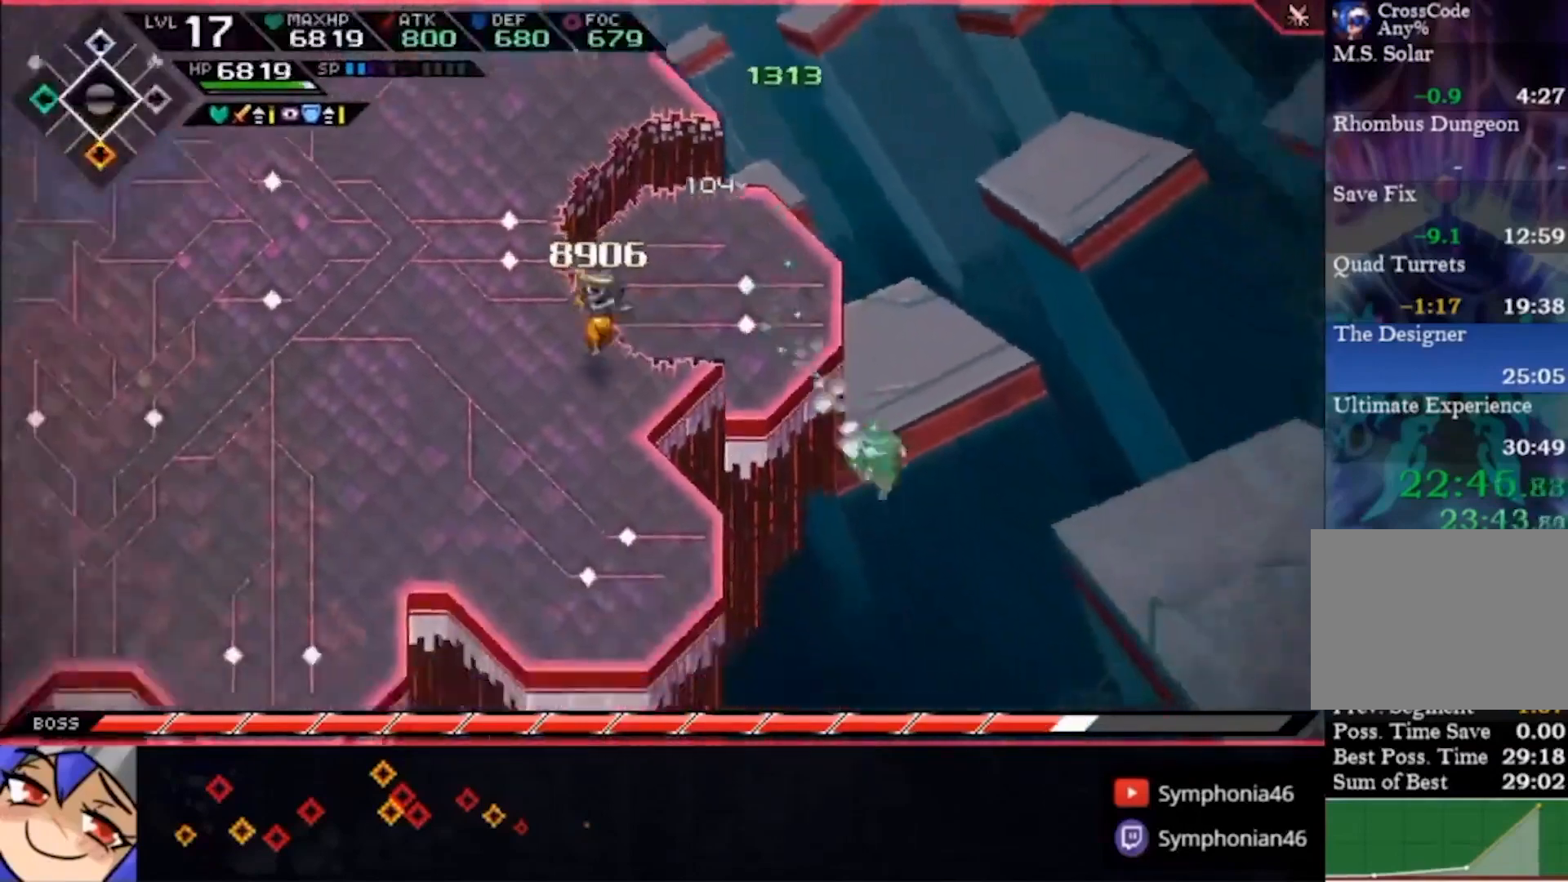
{"buttons": [], "left_stick": "center", "right_stick": "center", "events": [[133, "left_stick", "down"], [467, "left_stick", "center"]]}
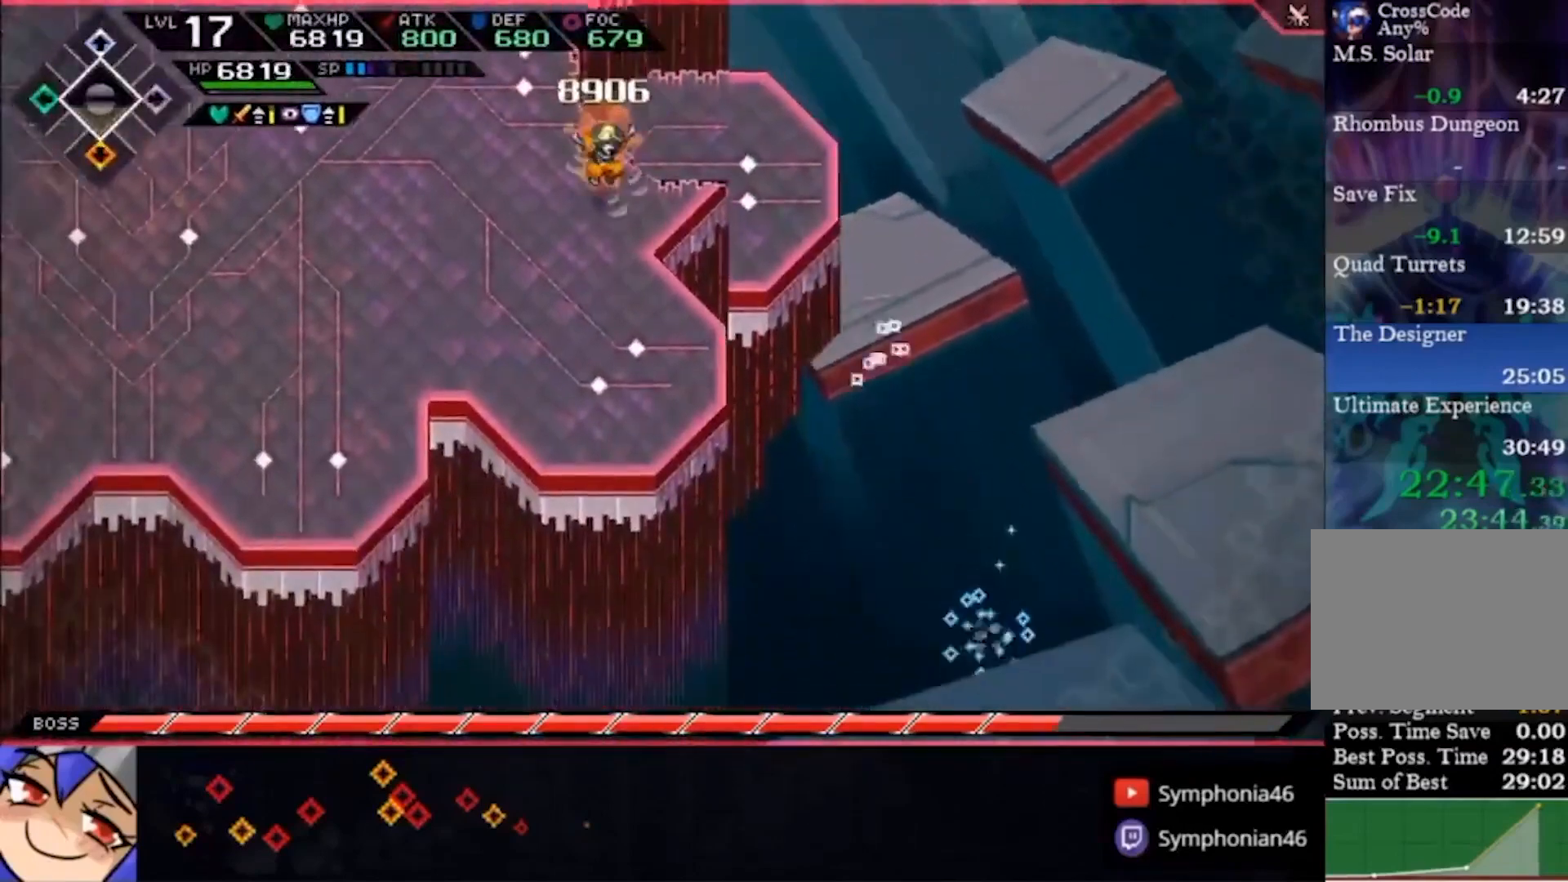
{"buttons": [], "left_stick": "down-left", "right_stick": "center", "events": [[233, "left_stick", "down-left"]]}
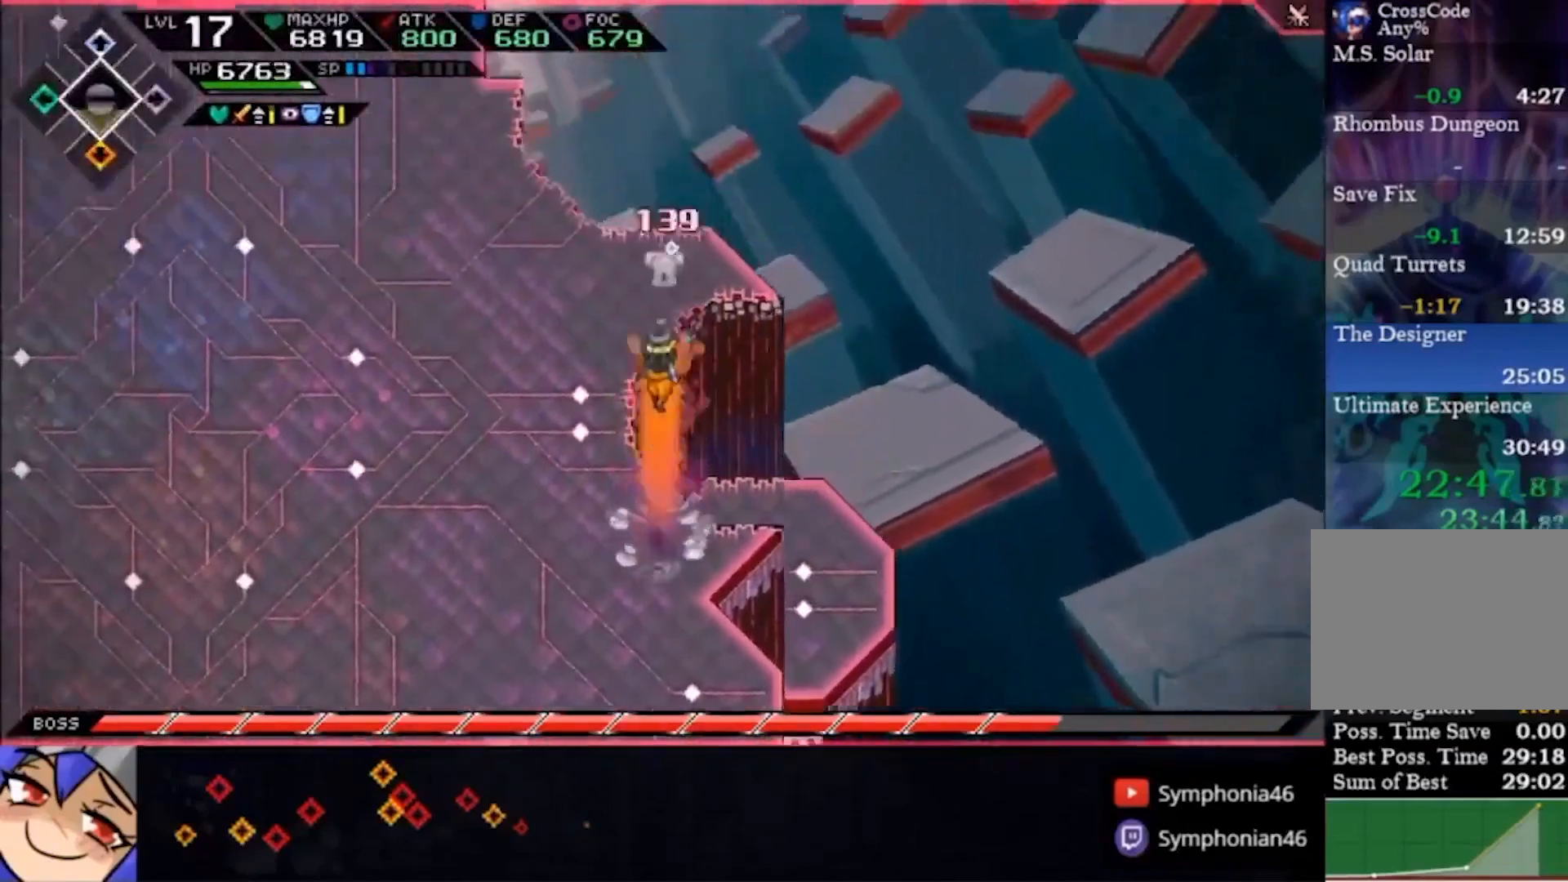
{"buttons": [], "left_stick": "down", "right_stick": "center", "events": [[200, "DPAD_DOWN", "down"], [267, "left_stick", "down"], [300, "DPAD_DOWN", "up"]]}
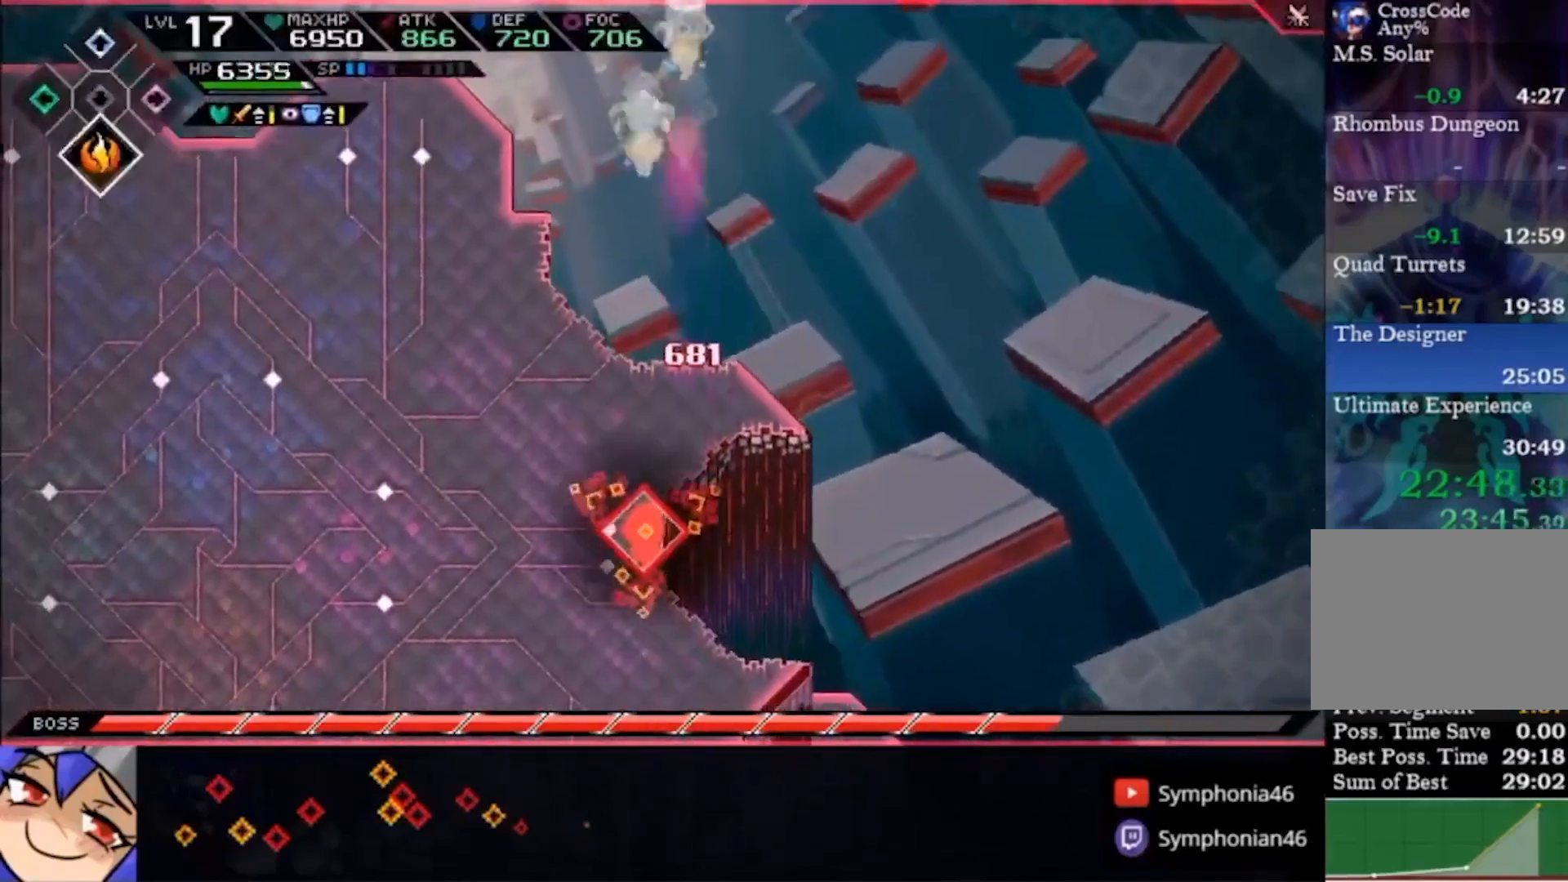
{"buttons": ["SQUARE"], "left_stick": "up", "right_stick": "center", "events": [[467, "left_stick", "up"], [500, "SQUARE", "down"]]}
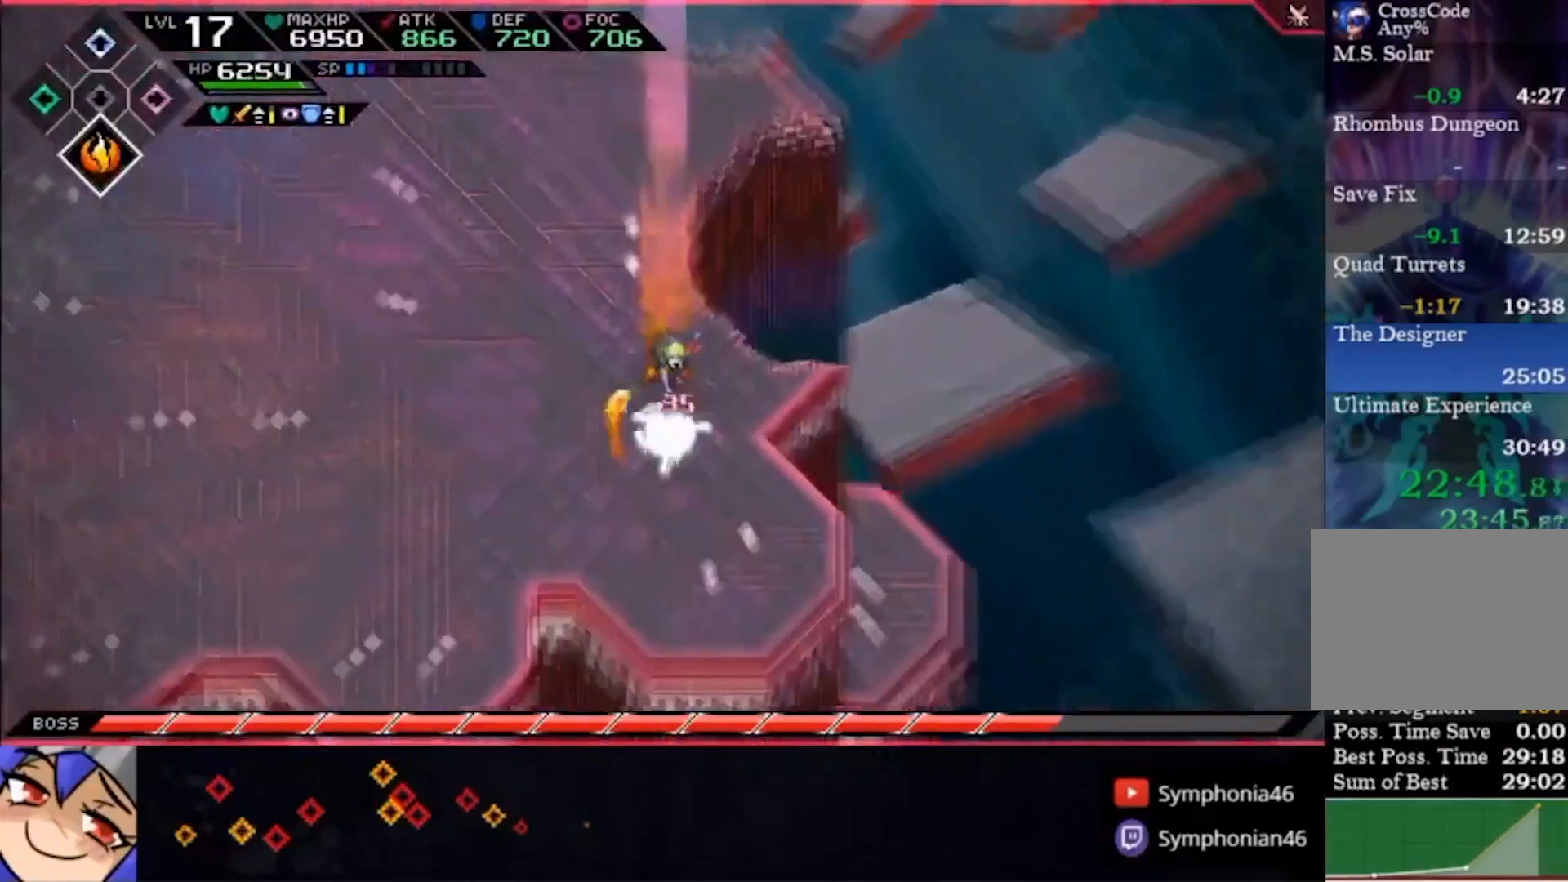
{"buttons": [], "left_stick": "down", "right_stick": "center", "events": [[267, "left_stick", "center"], [300, "SQUARE", "up"], [433, "left_stick", "down"]]}
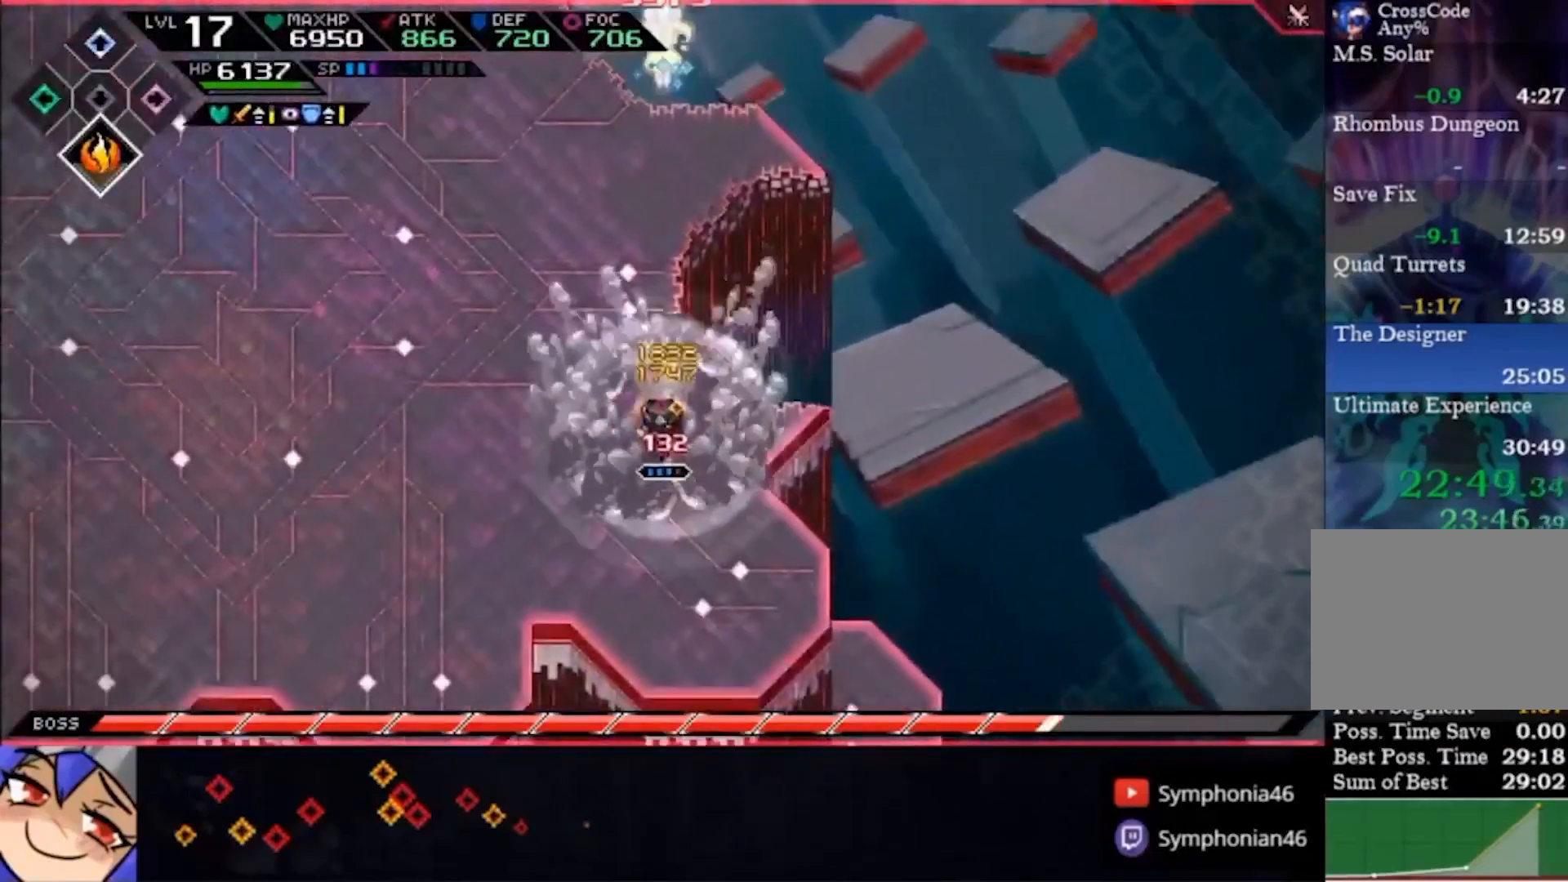
{"buttons": [], "left_stick": "up", "right_stick": "center", "events": [[333, "R2", "down"], [333, "left_stick", "up"], [400, "R2", "up"]]}
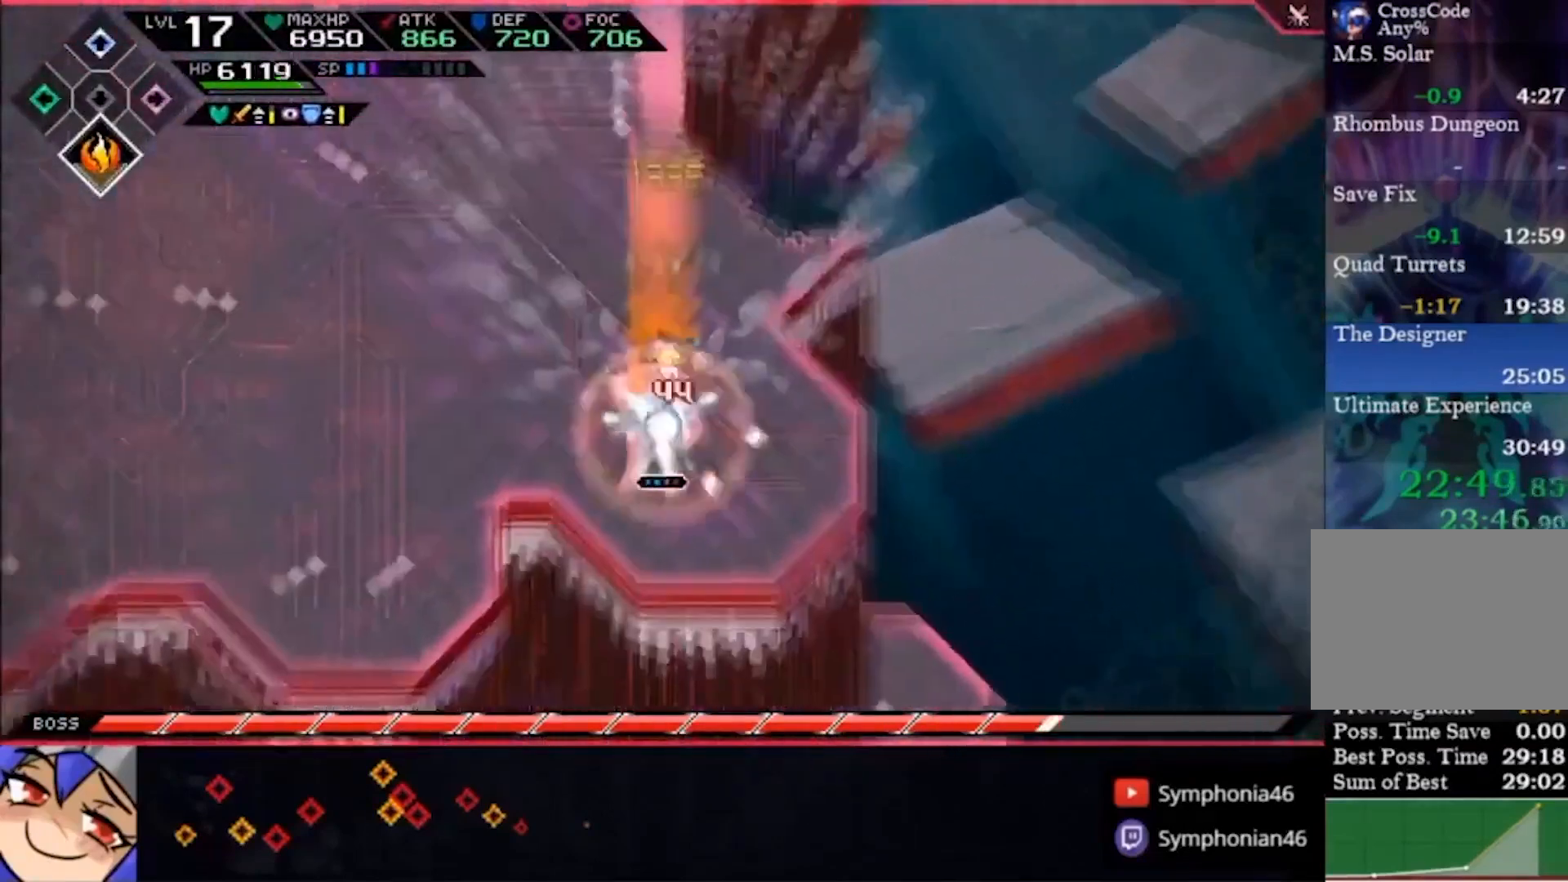
{"buttons": [], "left_stick": "down", "right_stick": "center", "events": [[233, "left_stick", "center"], [367, "left_stick", "down"]]}
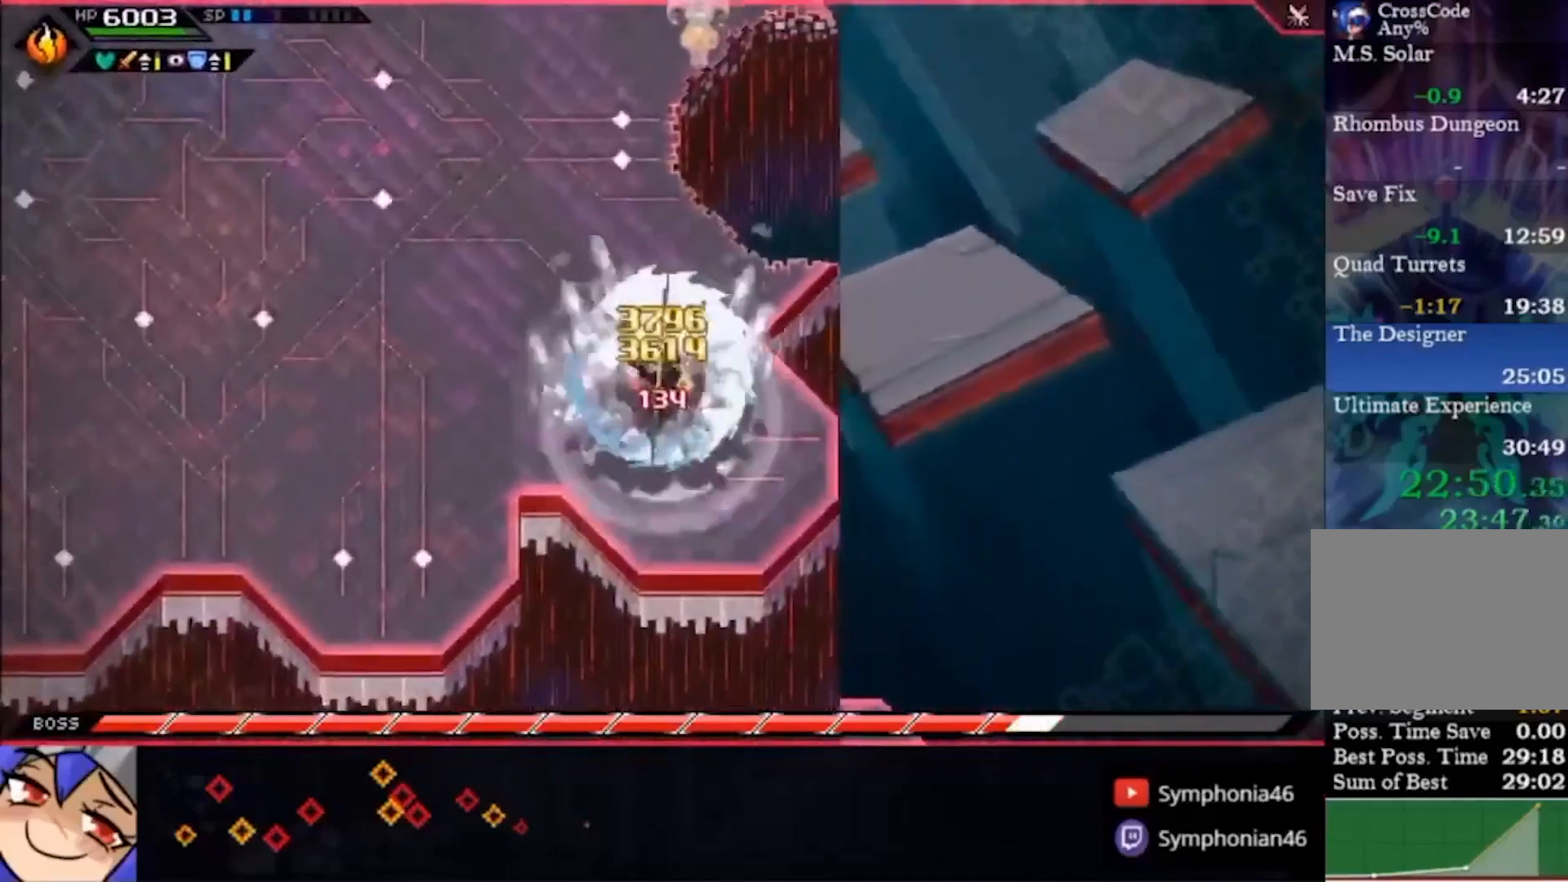
{"buttons": ["R2"], "left_stick": "down", "right_stick": "center", "events": [[33, "left_stick", "center"], [233, "left_stick", "up-right"], [400, "R2", "down"], [400, "left_stick", "down"]]}
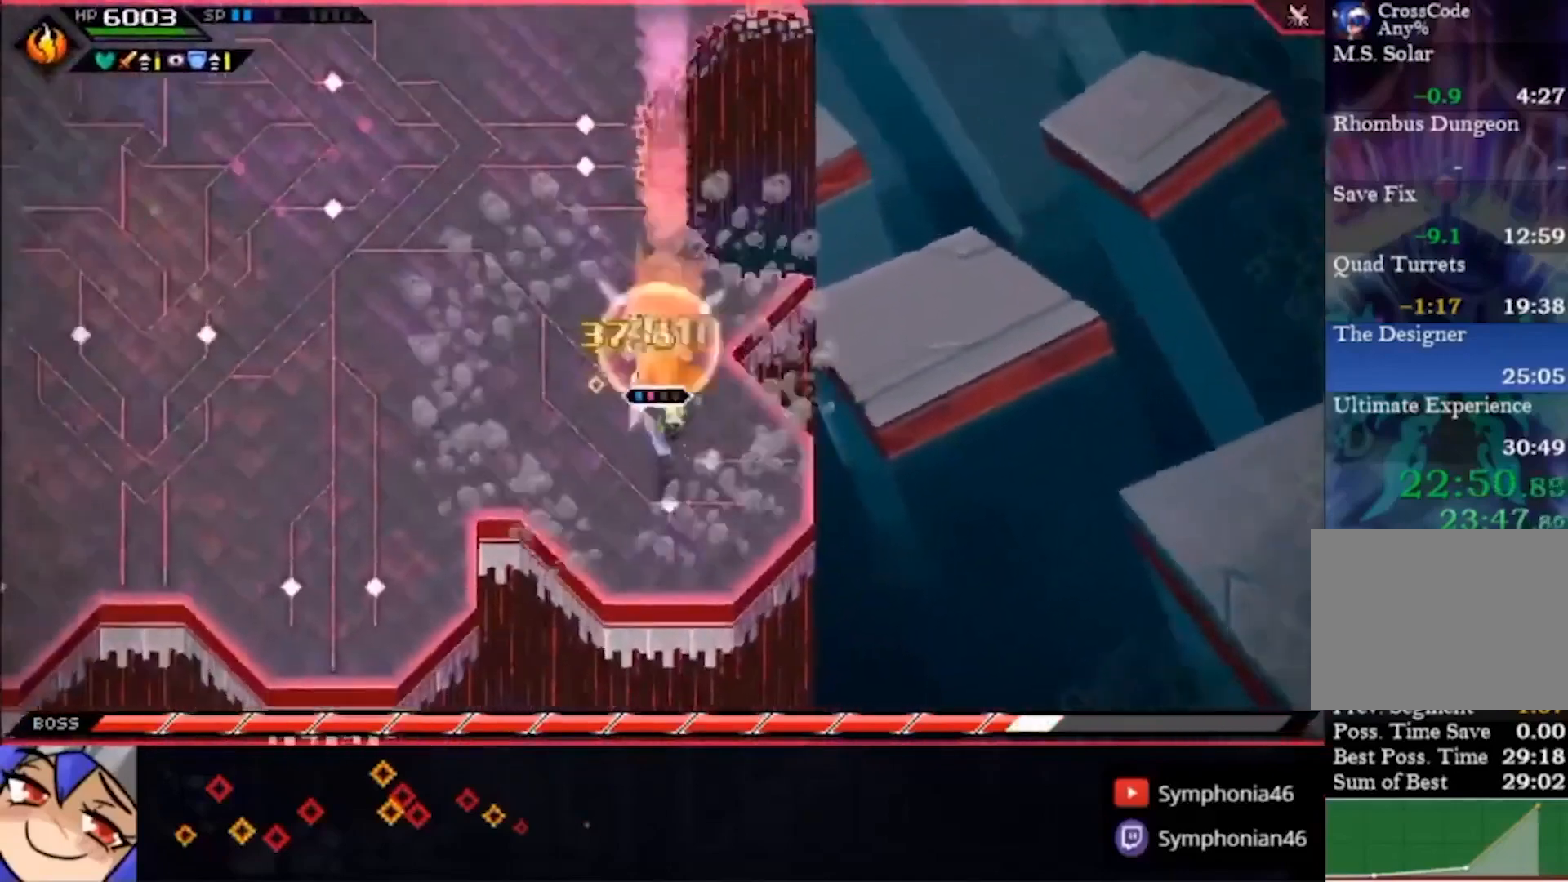
{"buttons": [], "left_stick": "down", "right_stick": "center", "events": [[33, "R2", "up"]]}
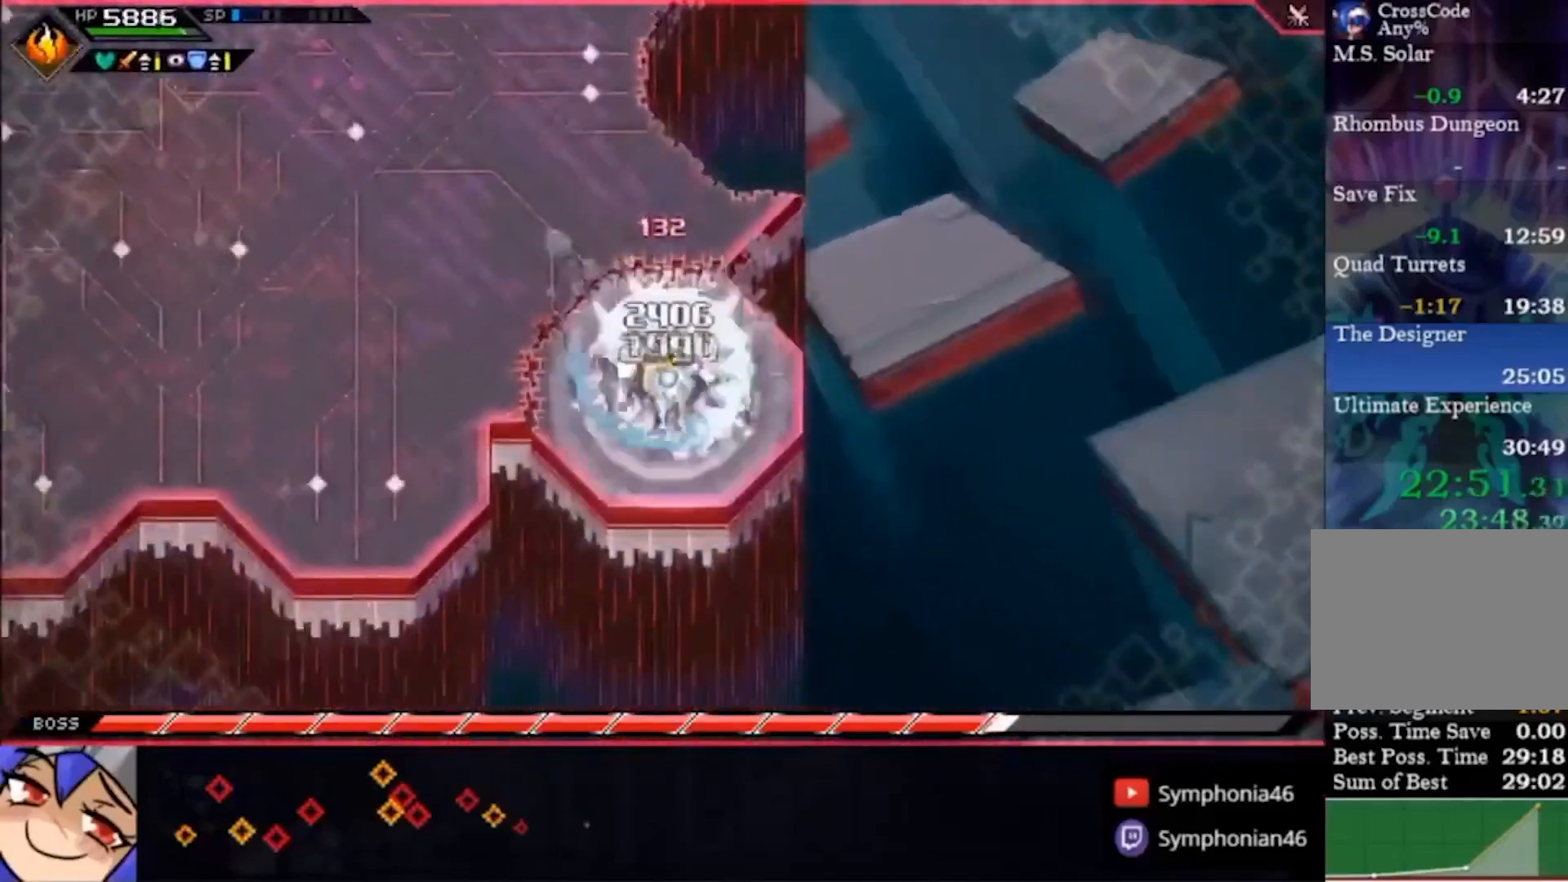
{"buttons": ["SQUARE", "DPAD_DOWN"], "left_stick": "down", "right_stick": "center", "events": [[133, "SQUARE", "down"], [433, "DPAD_DOWN", "down"]]}
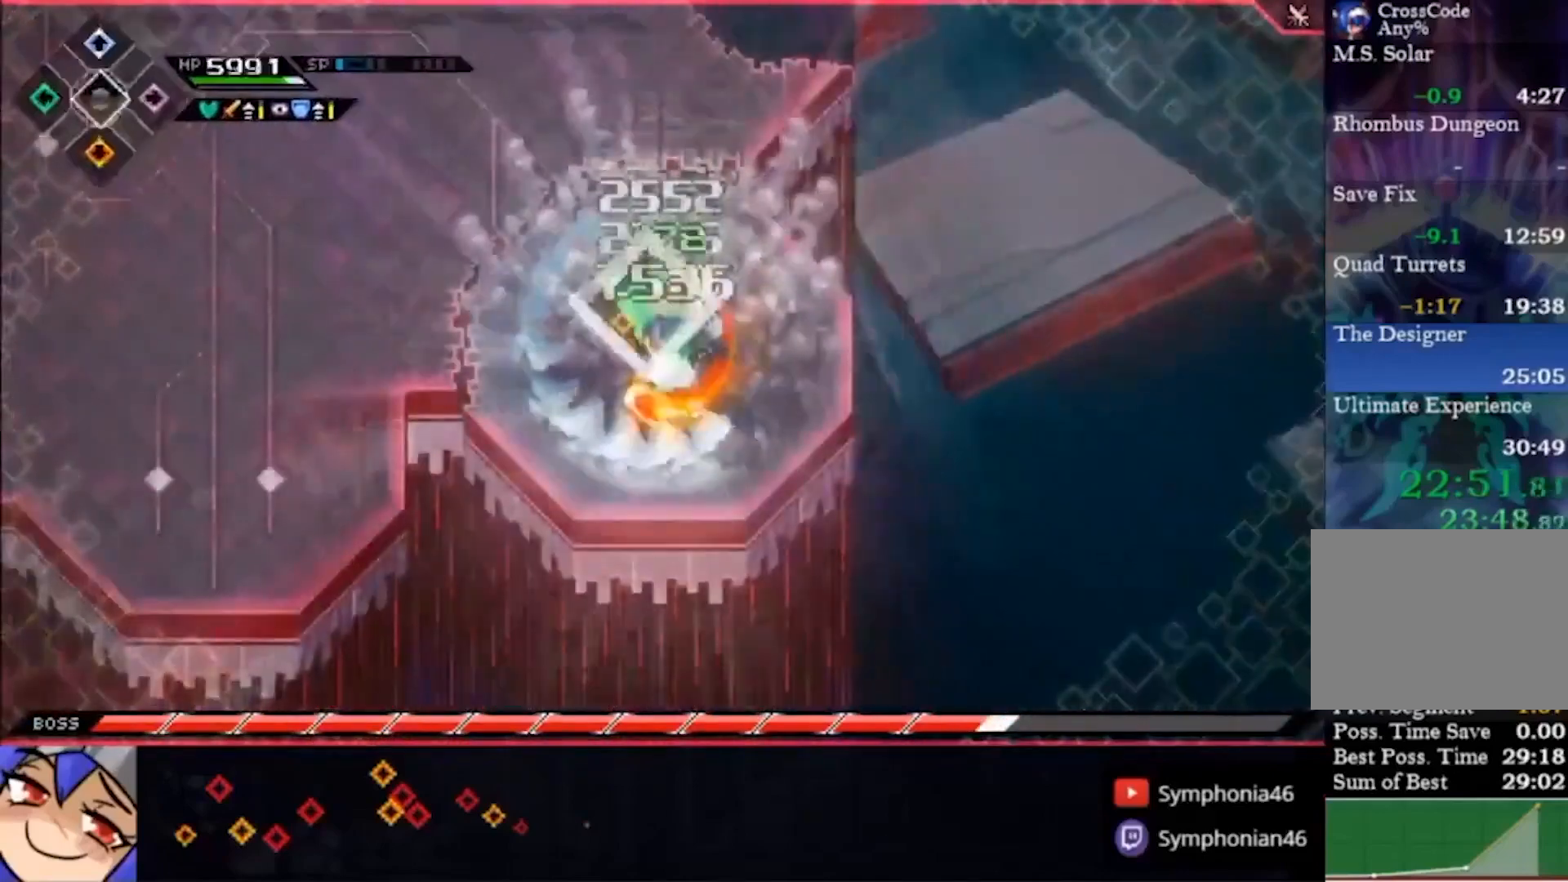
{"buttons": ["SQUARE"], "left_stick": "down", "right_stick": "center", "events": [[33, "DPAD_DOWN", "up"], [67, "SQUARE", "up"], [133, "SQUARE", "down"], [367, "SQUARE", "up"], [467, "SQUARE", "down"]]}
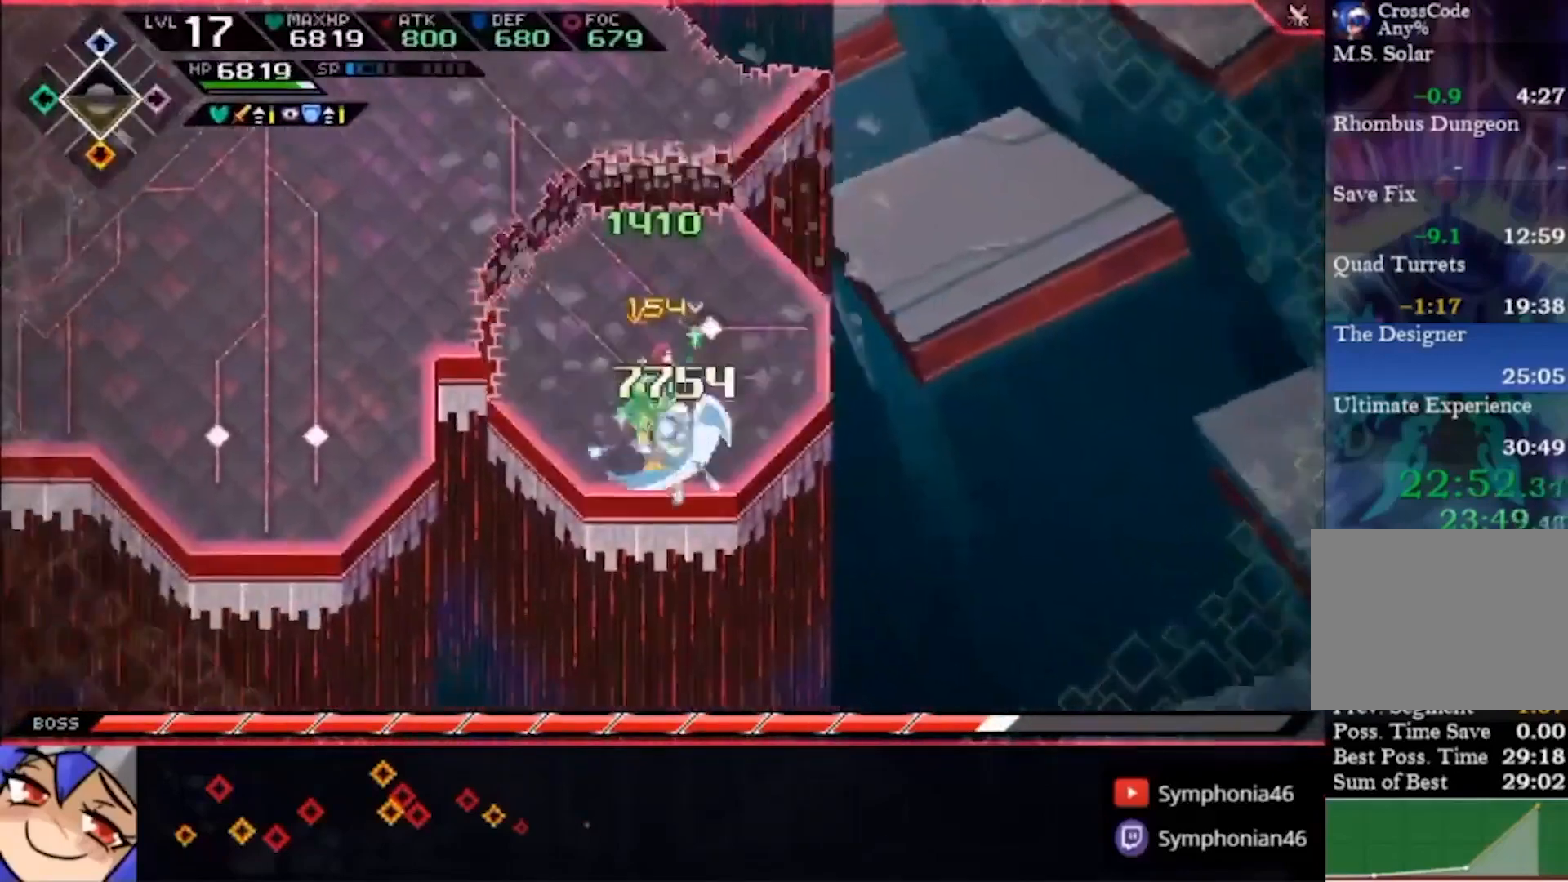
{"buttons": [], "left_stick": "down-left", "right_stick": "center", "events": [[33, "SQUARE", "up"], [467, "left_stick", "down-left"]]}
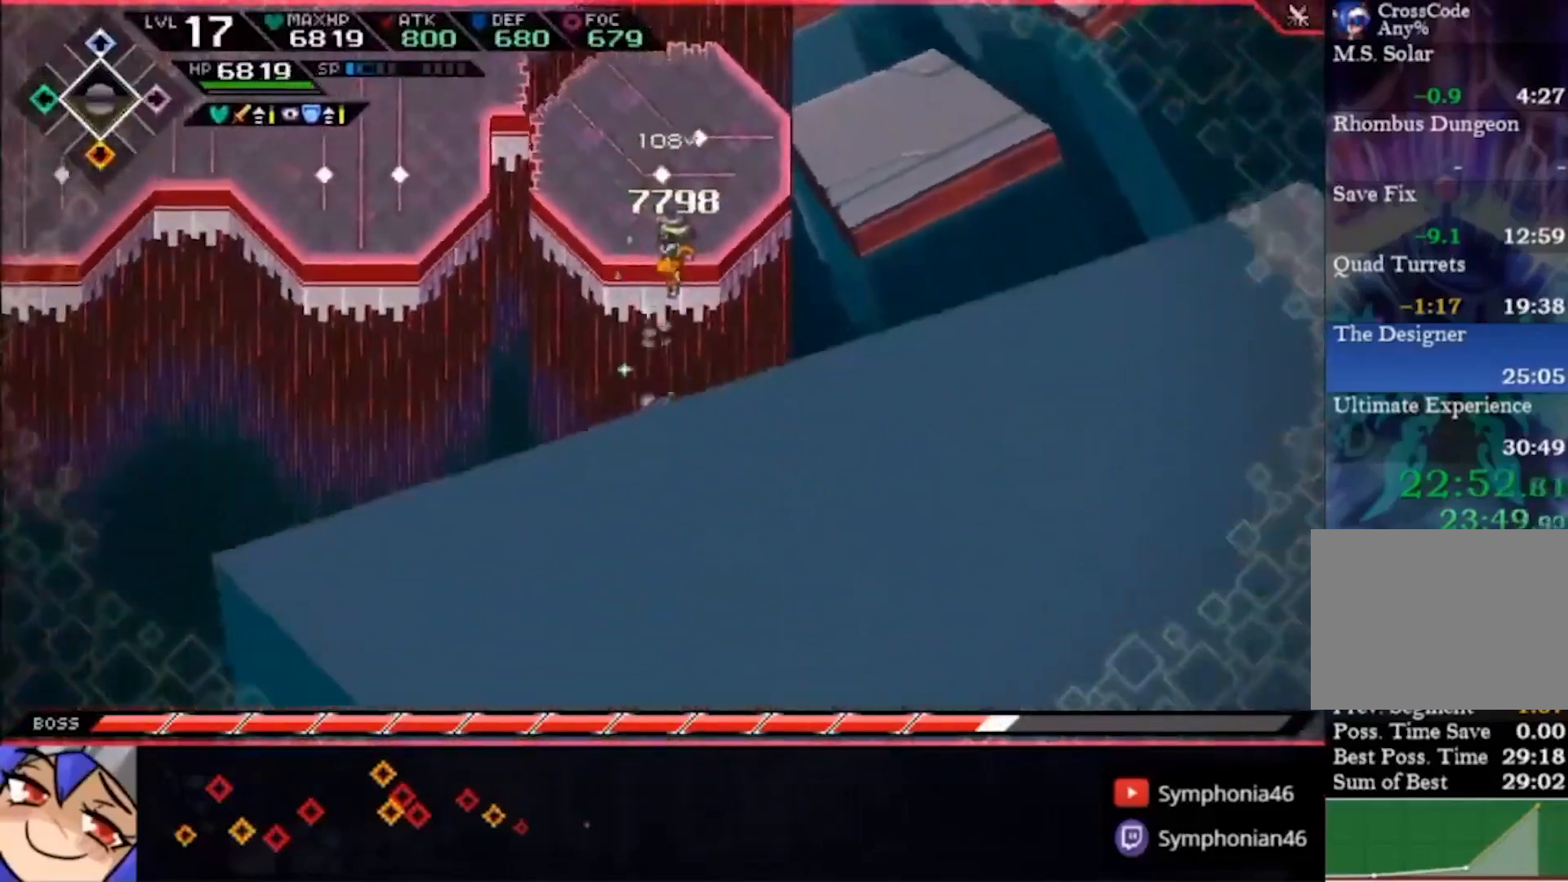
{"buttons": [], "left_stick": "left", "right_stick": "center", "events": [[333, "left_stick", "left"]]}
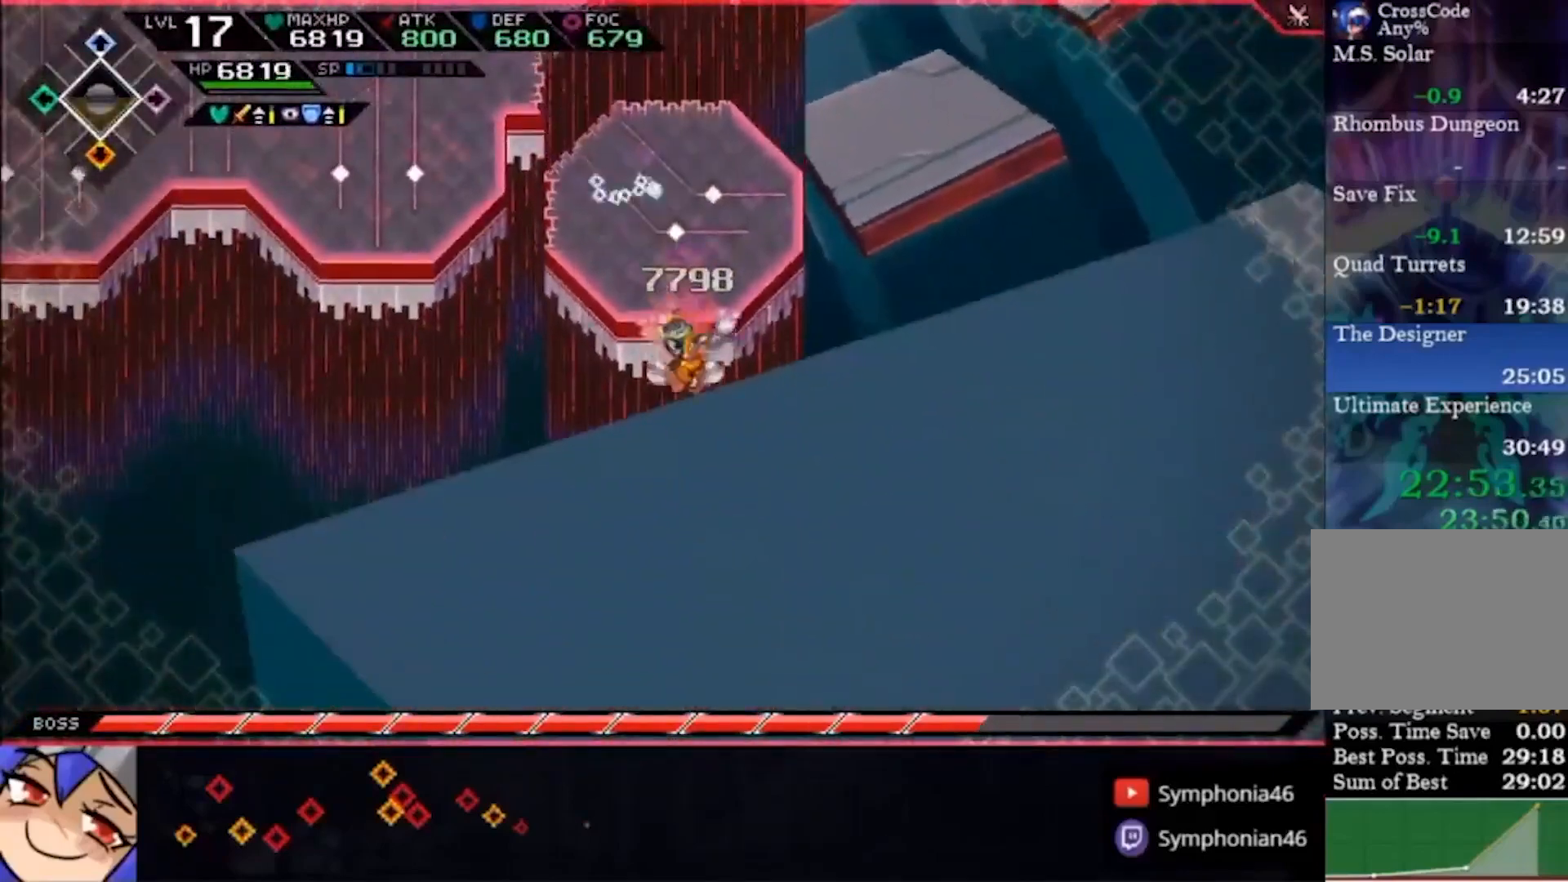
{"buttons": [], "left_stick": "left", "right_stick": "center", "events": []}
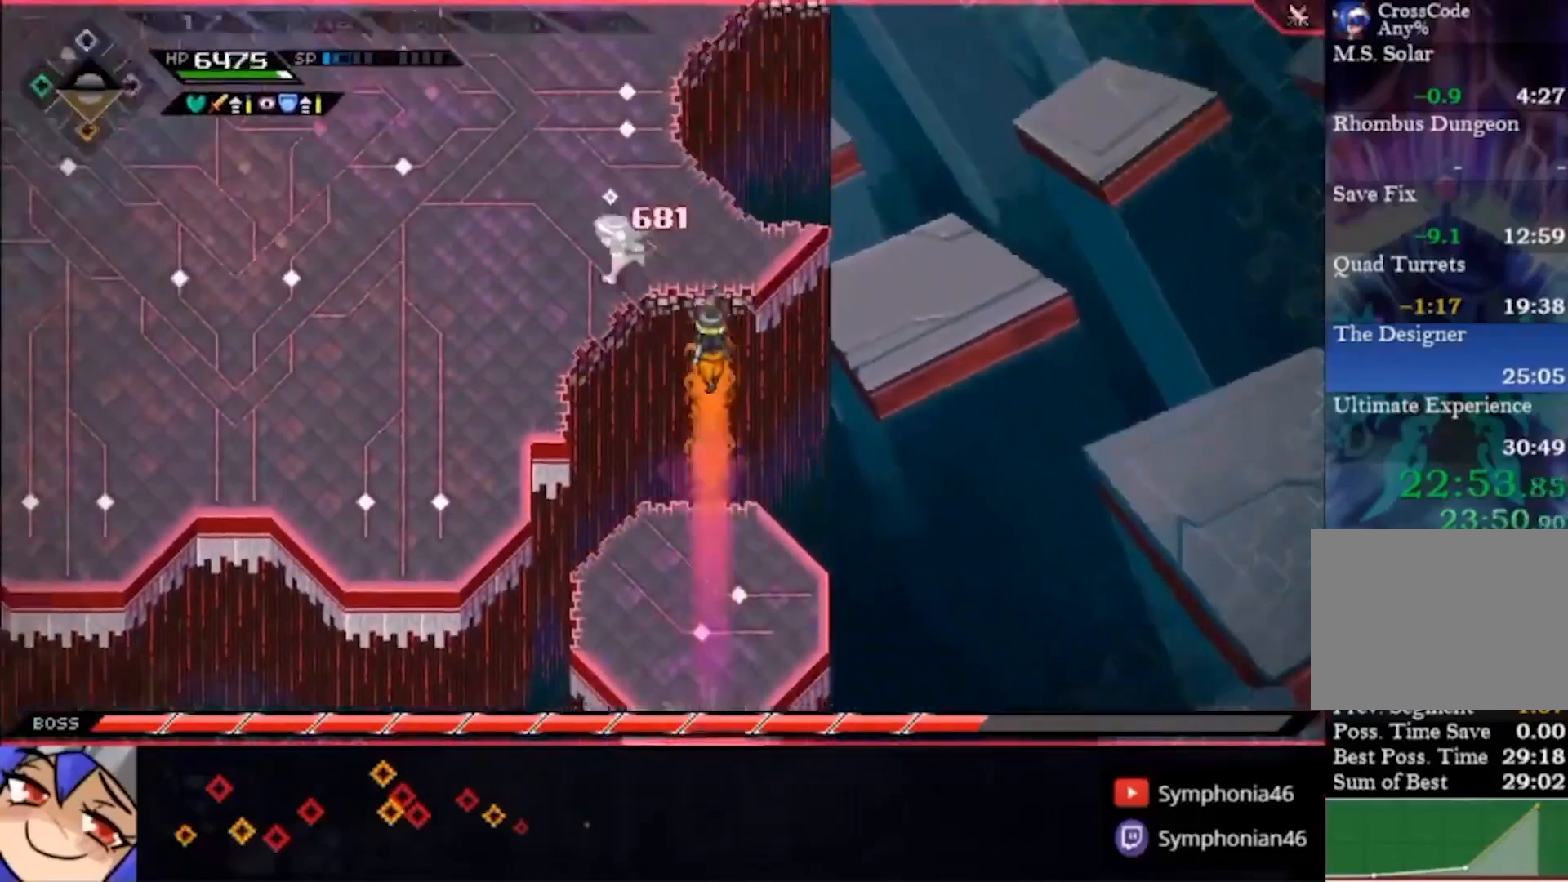
{"buttons": [], "left_stick": "down", "right_stick": "center", "events": [[267, "left_stick", "center"], [400, "left_stick", "down"]]}